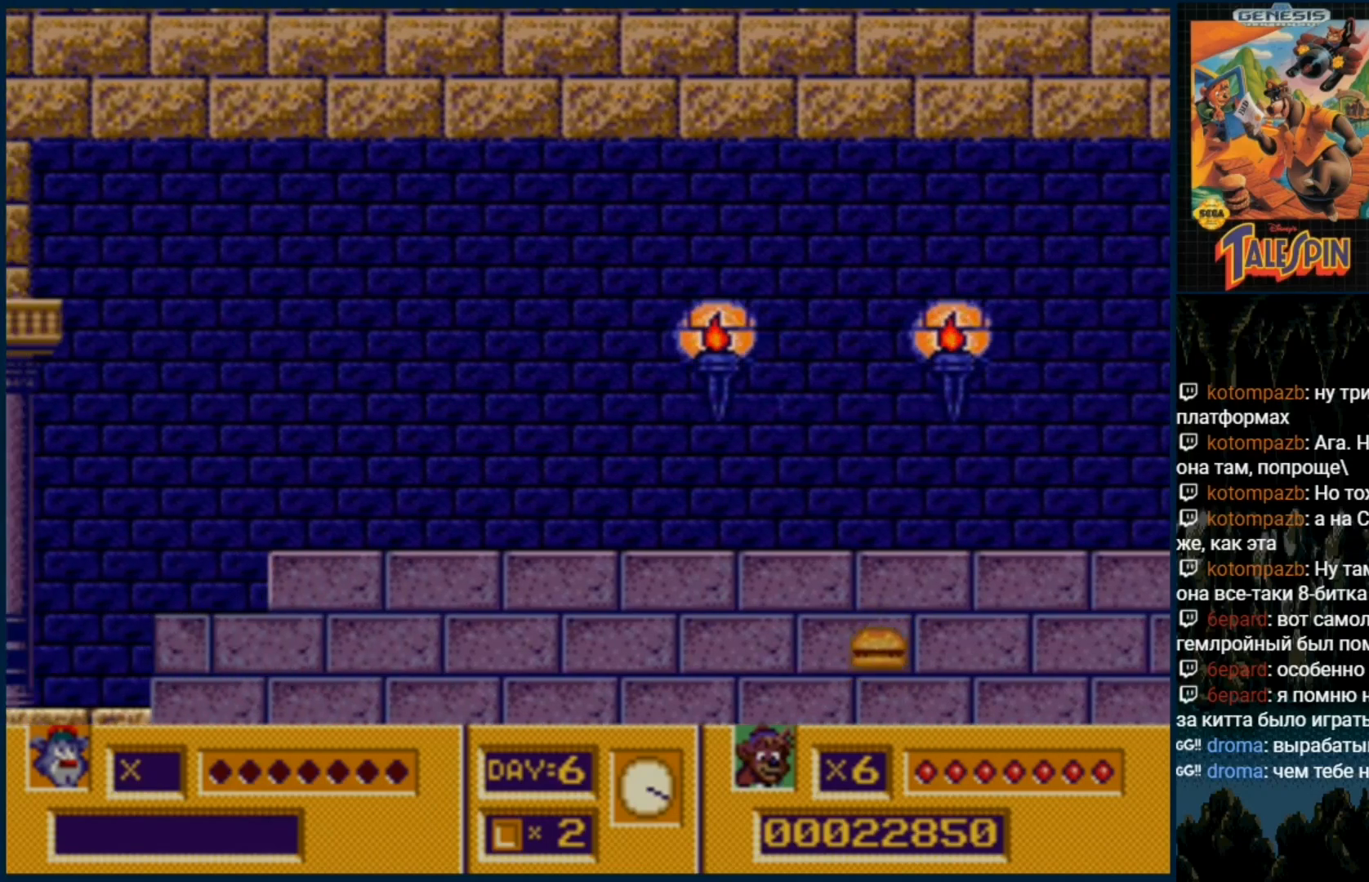
Gameplay with a controller (Xbox layout); each line is a JSON object with the inputs held at the frame after it. "events" lists button and stick changes between this image and that frame as [ms after this image, input, new state], when the widget could be followed in between. Not read: L1 L2 L3 R1 R2 R3.
{"buttons": [], "events": []}
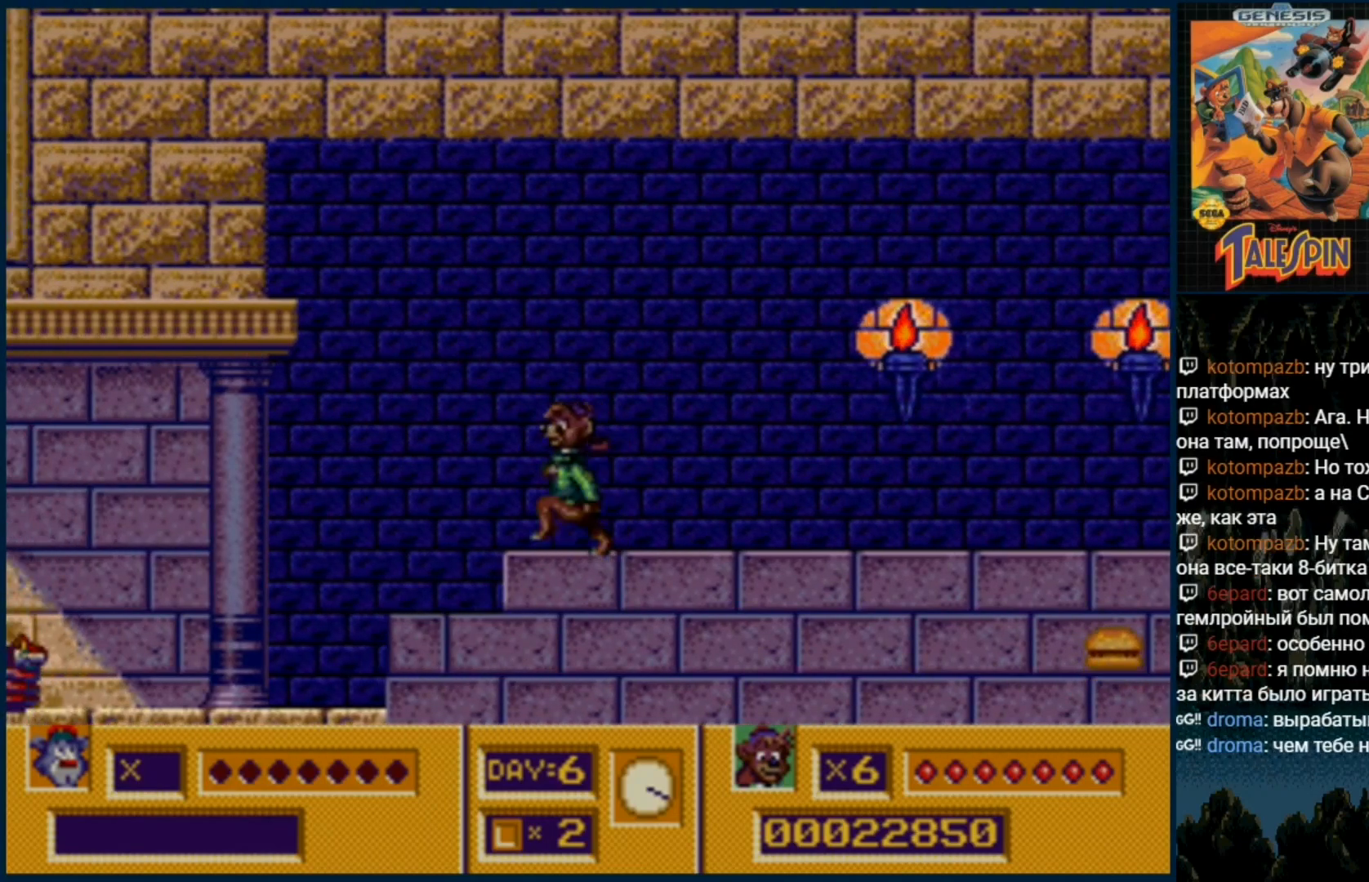
{"buttons": [], "events": []}
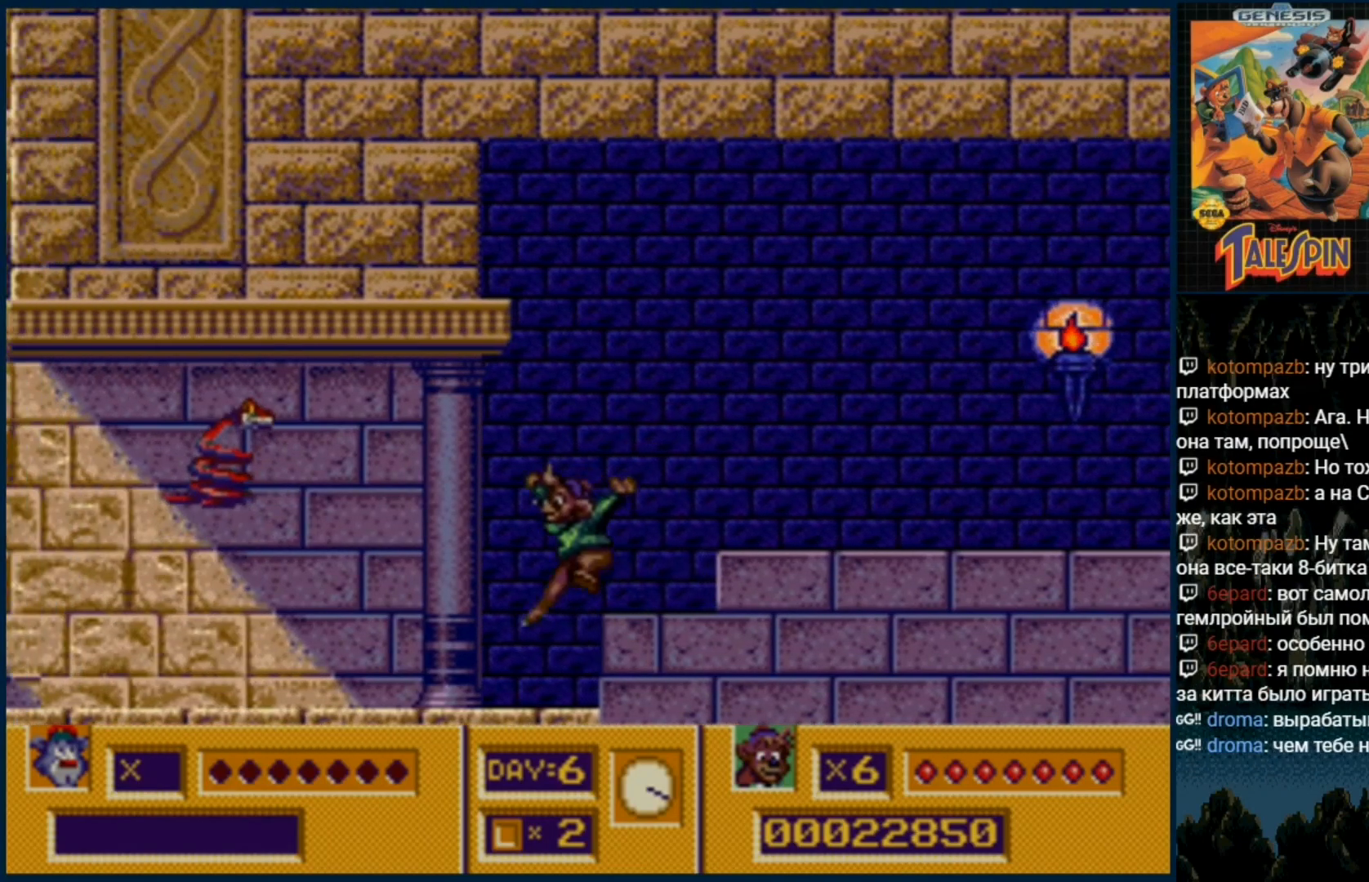
{"buttons": [], "events": [[117, "B", "down"], [167, "B", "up"], [250, "B", "down"], [350, "B", "up"], [433, "B", "down"], [500, "B", "up"]]}
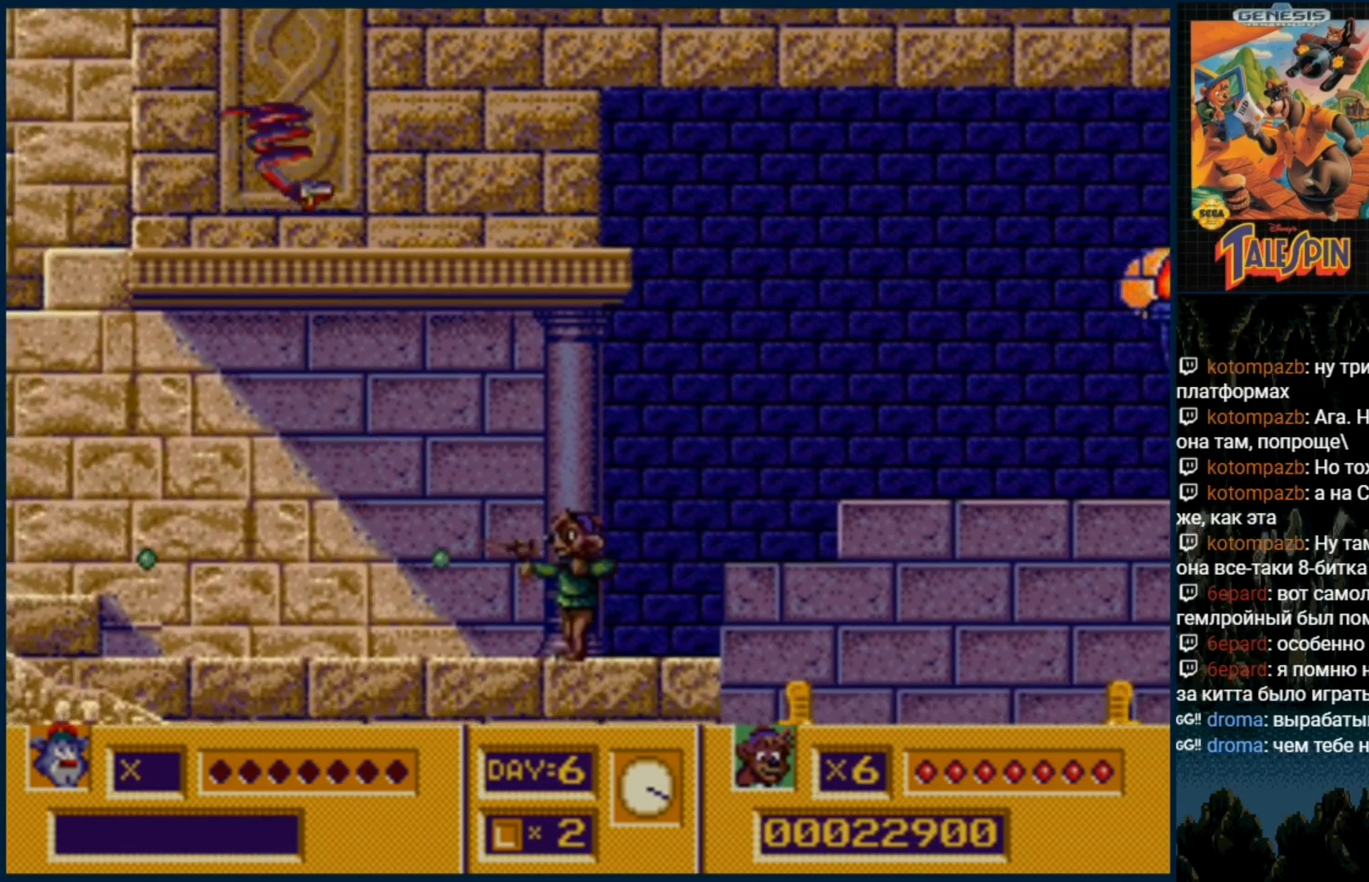
{"buttons": [], "events": []}
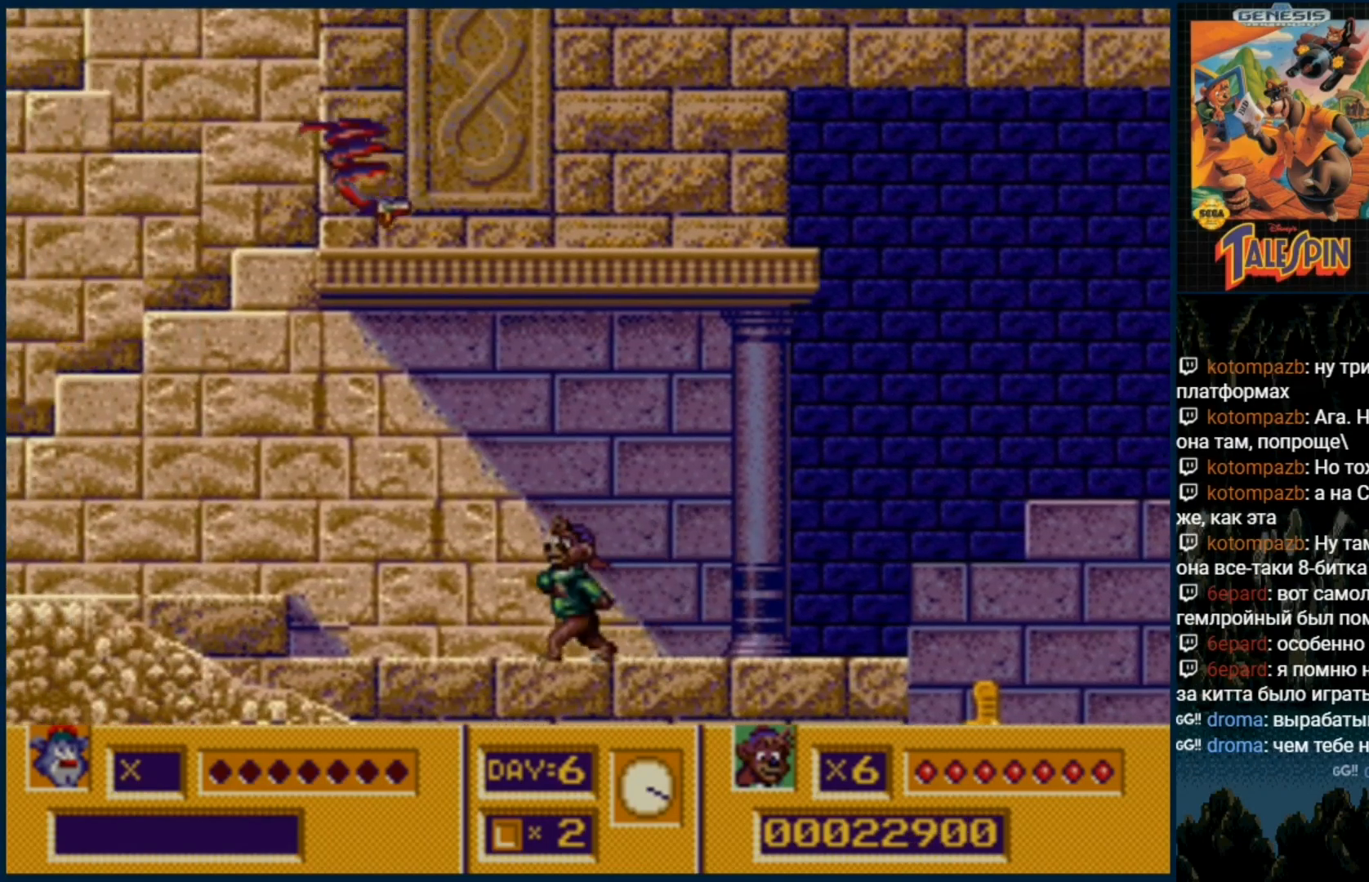
{"buttons": ["C"], "events": [[500, "C", "down"]]}
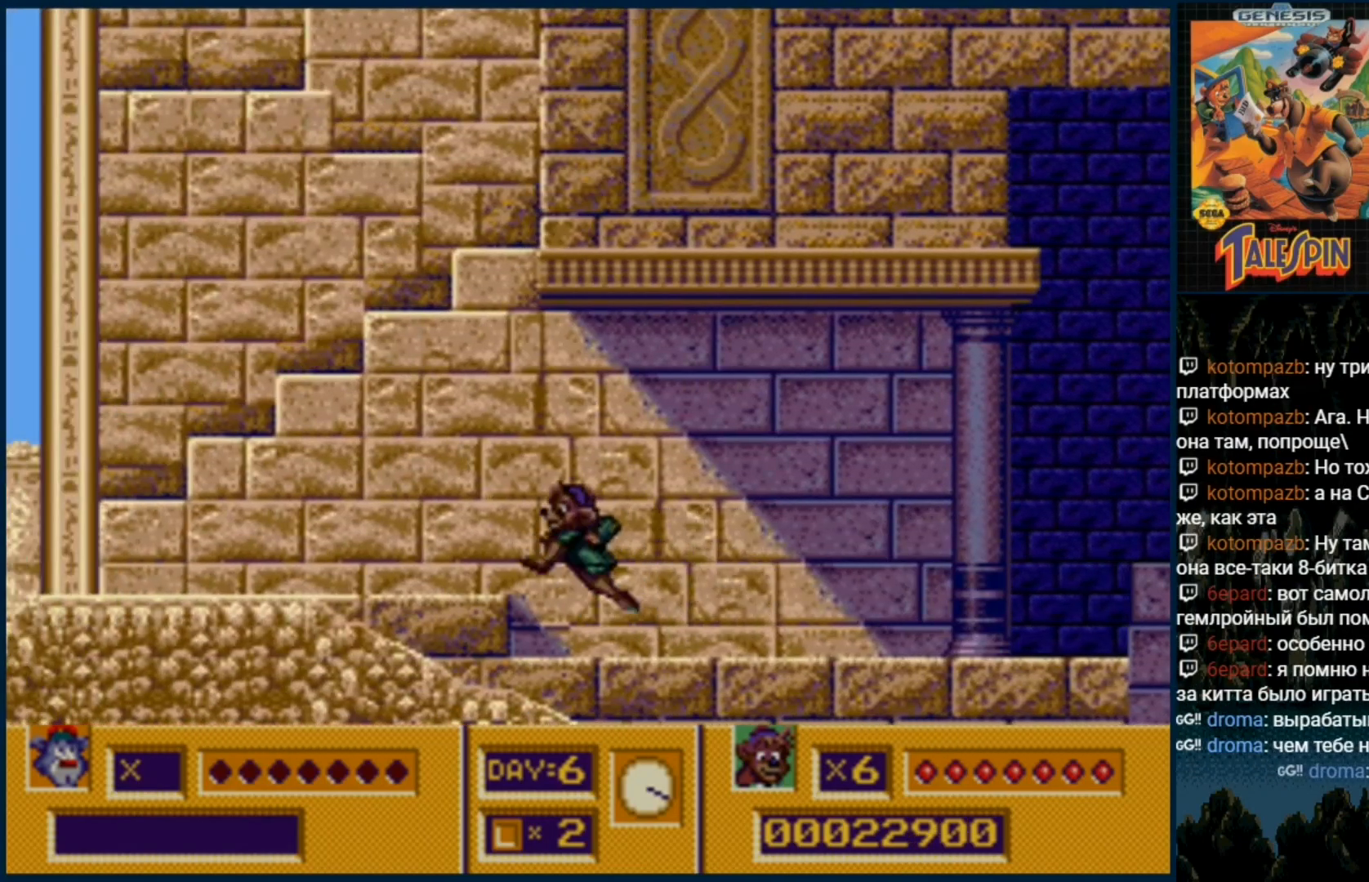
{"buttons": [], "events": [[117, "C", "up"]]}
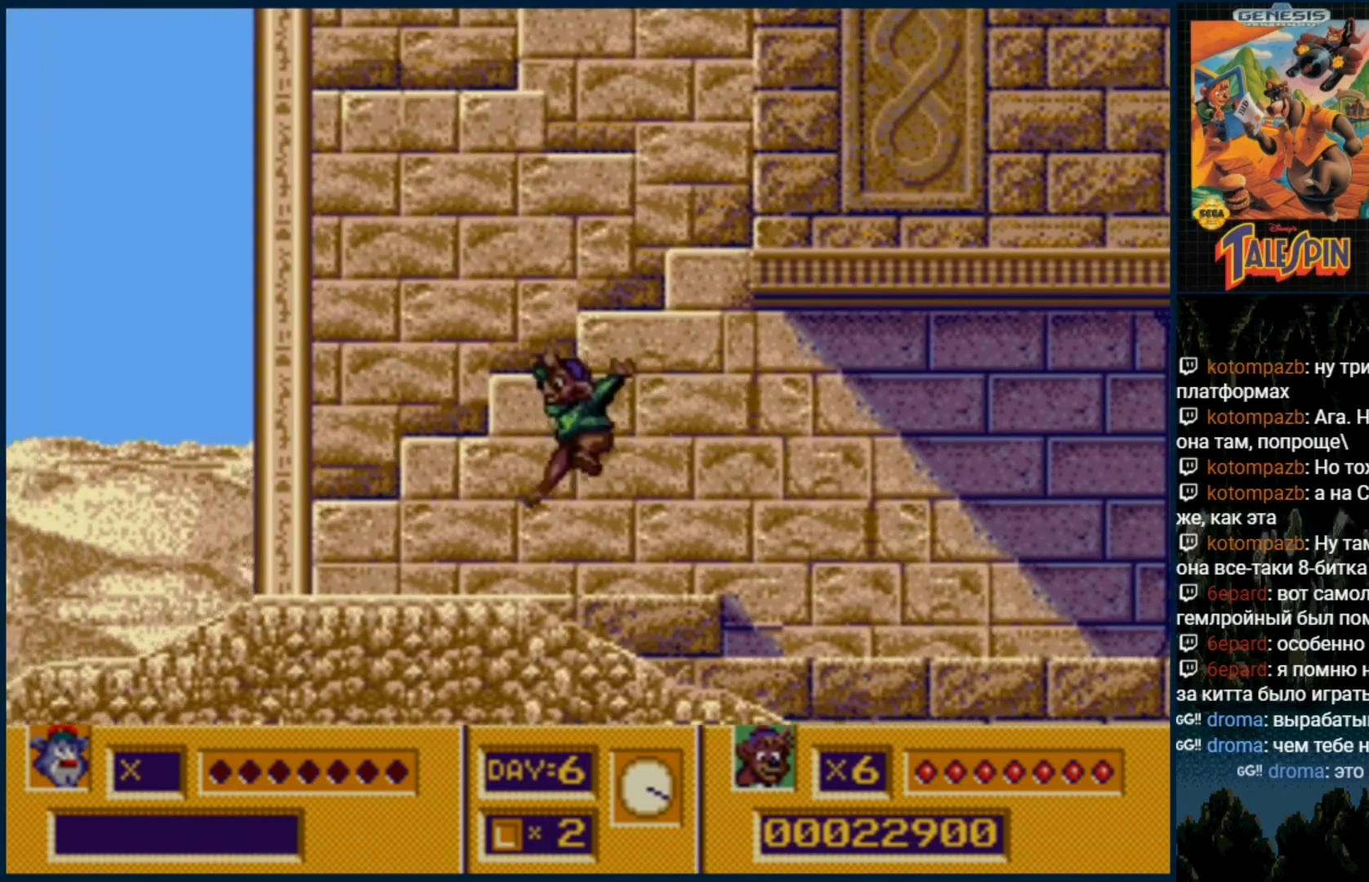
{"buttons": ["C"], "events": [[367, "C", "down"]]}
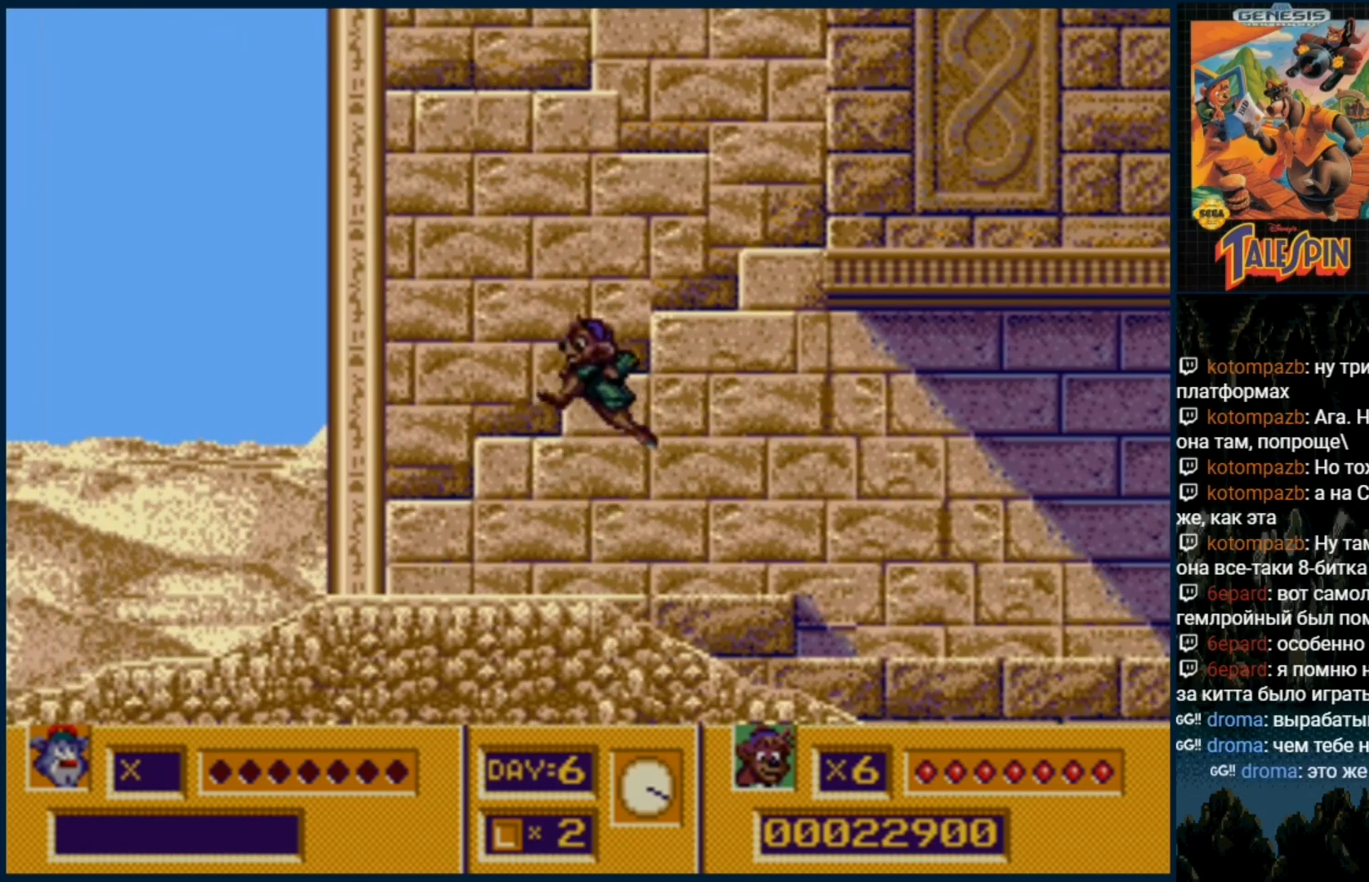
{"buttons": ["DPAD_RIGHT"]}
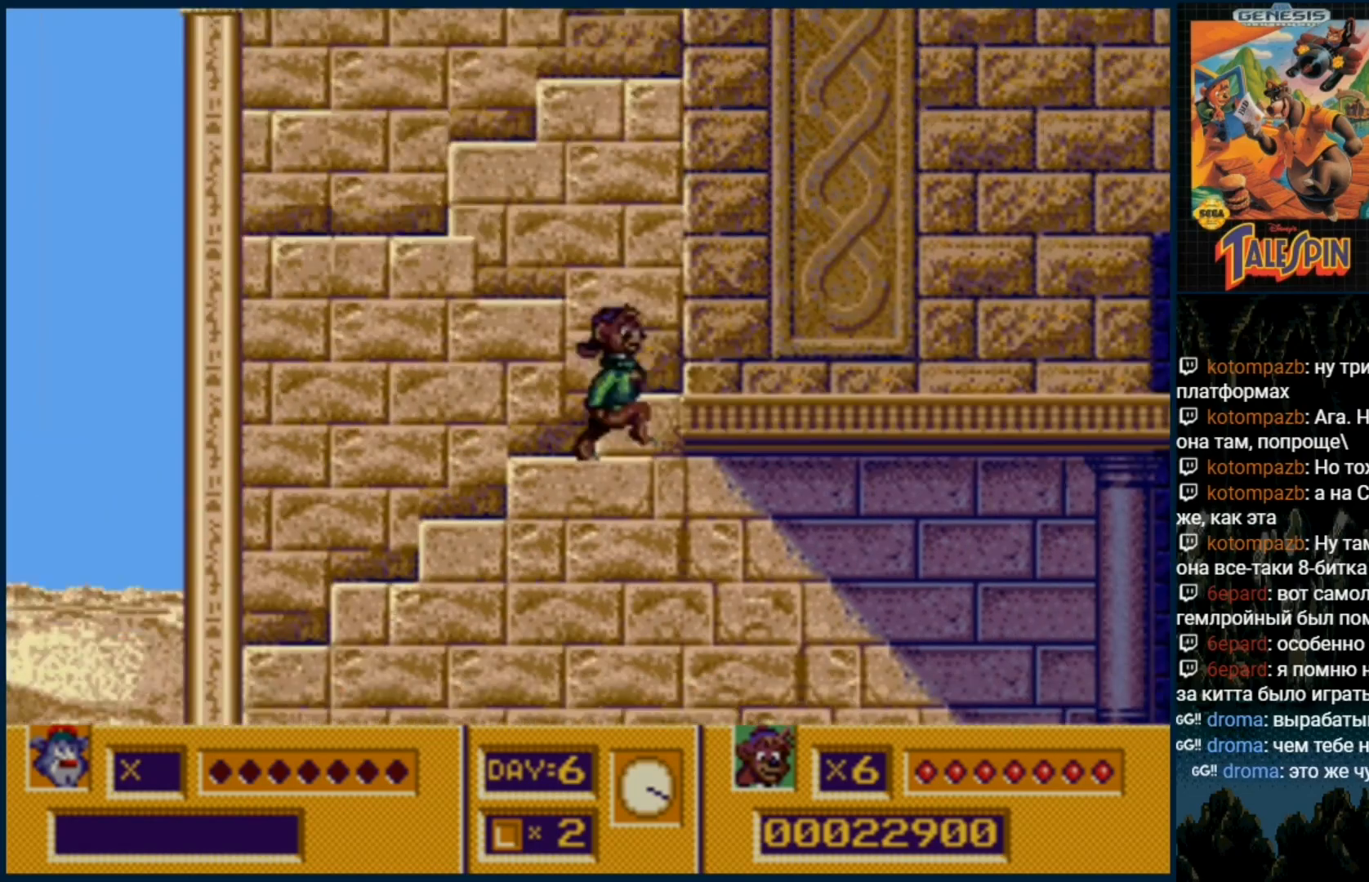
{"buttons": ["C"], "events": [[33, "DPAD_RIGHT", "up"], [233, "C", "down"]]}
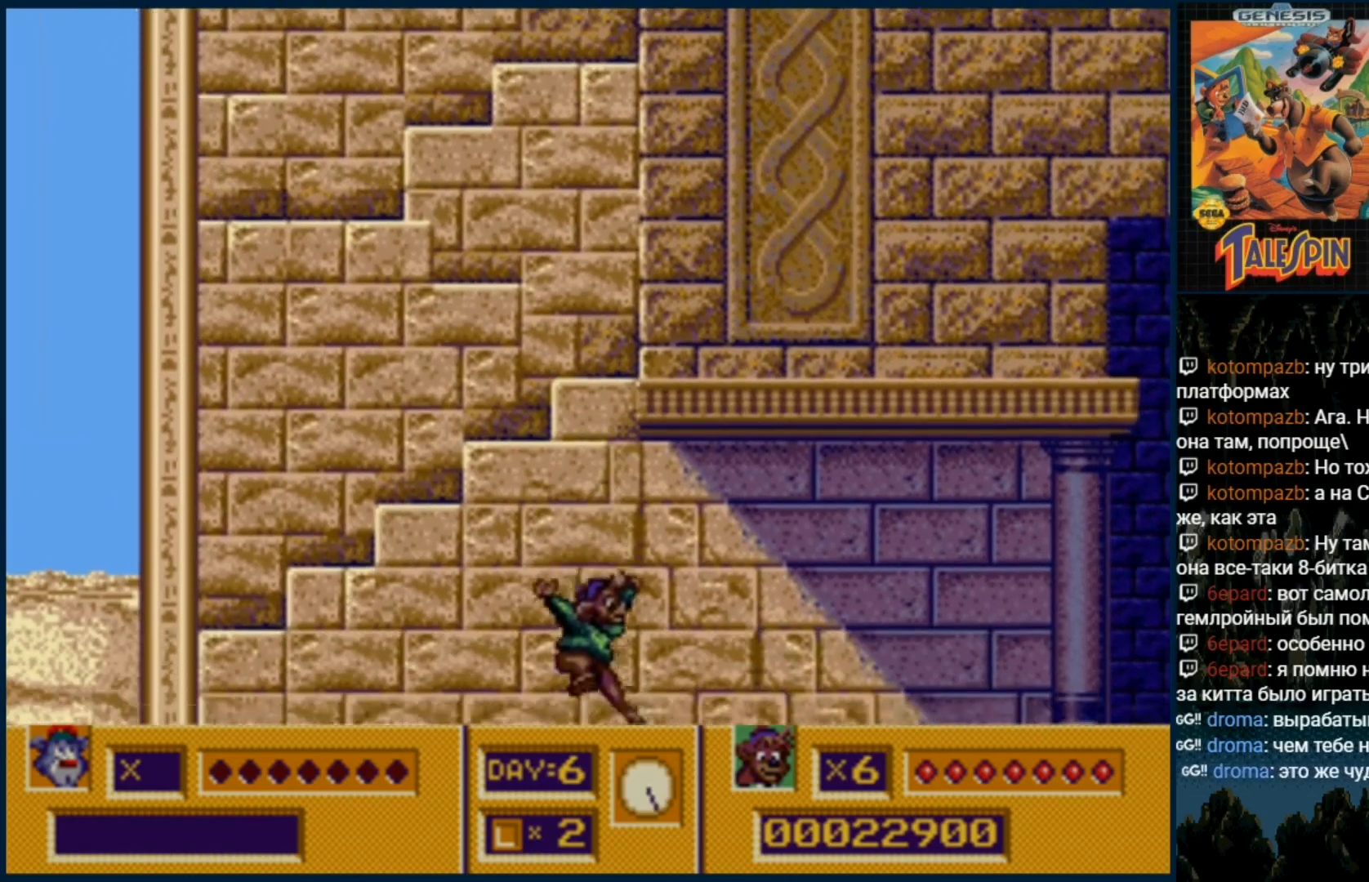
{"buttons": ["C"], "events": [[83, "C", "up"], [250, "C", "down"]]}
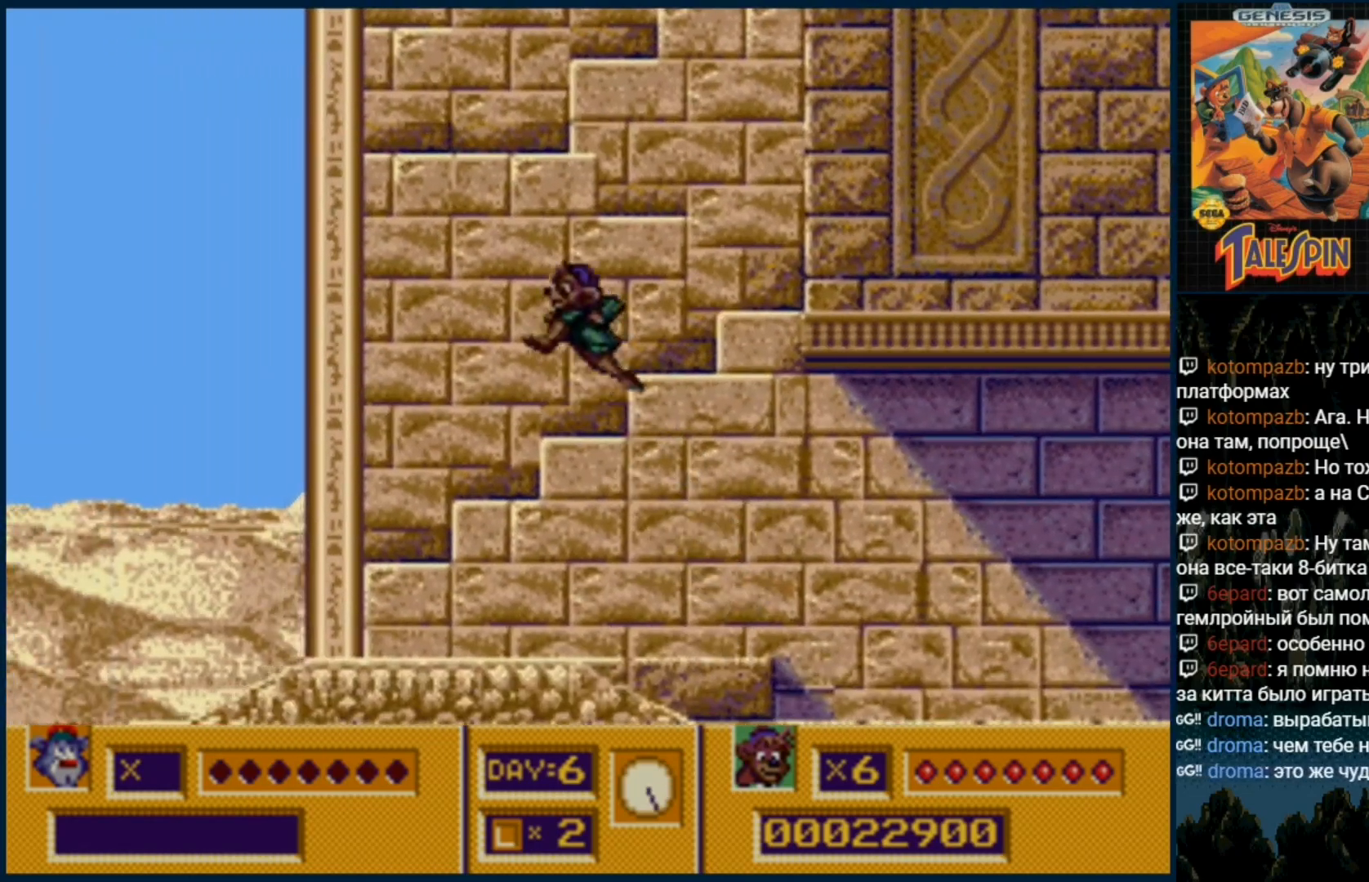
{"buttons": ["C"]}
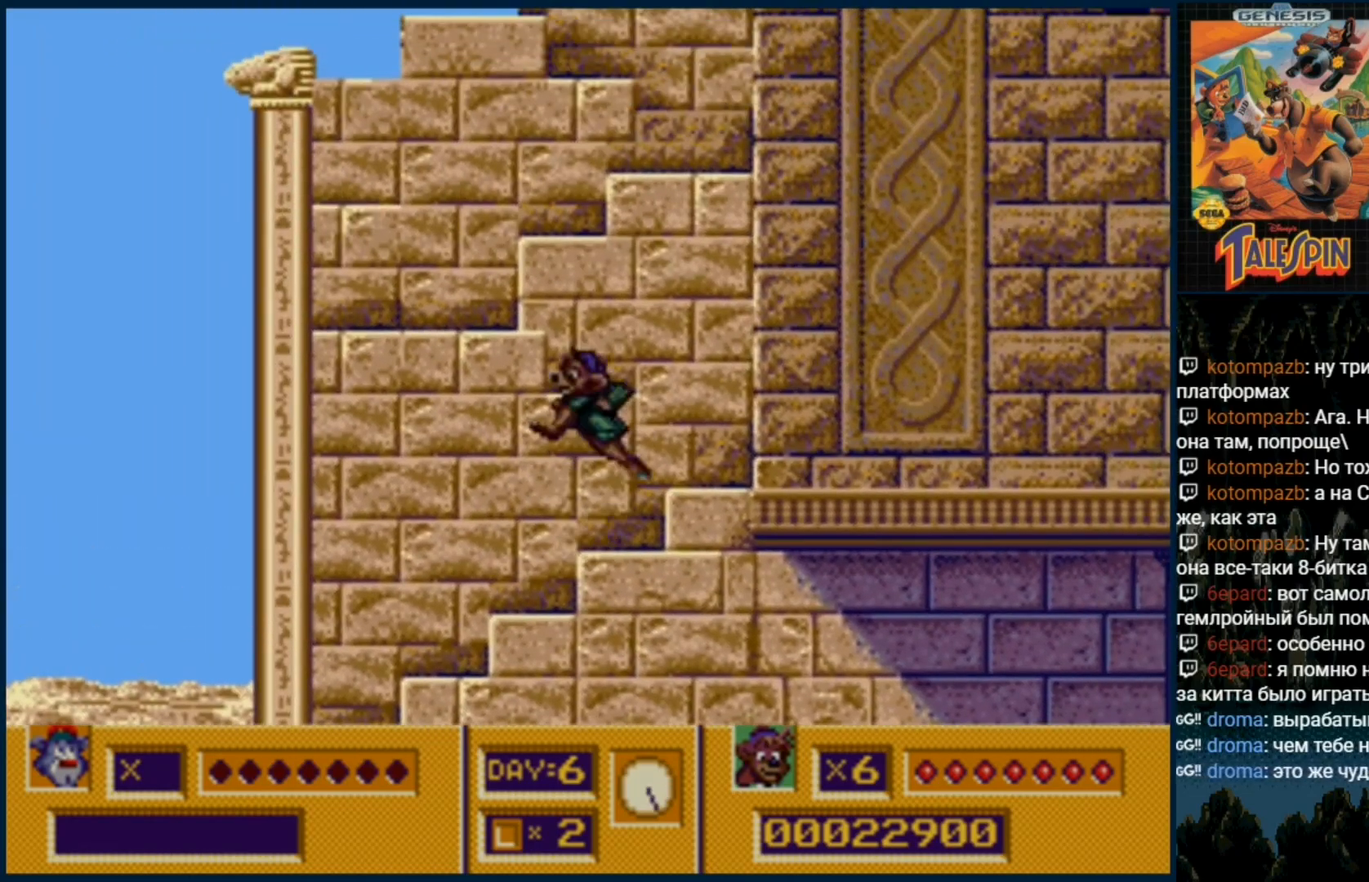
{"buttons": ["DPAD_RIGHT"], "events": [[333, "DPAD_RIGHT", "down"], [367, "C", "up"]]}
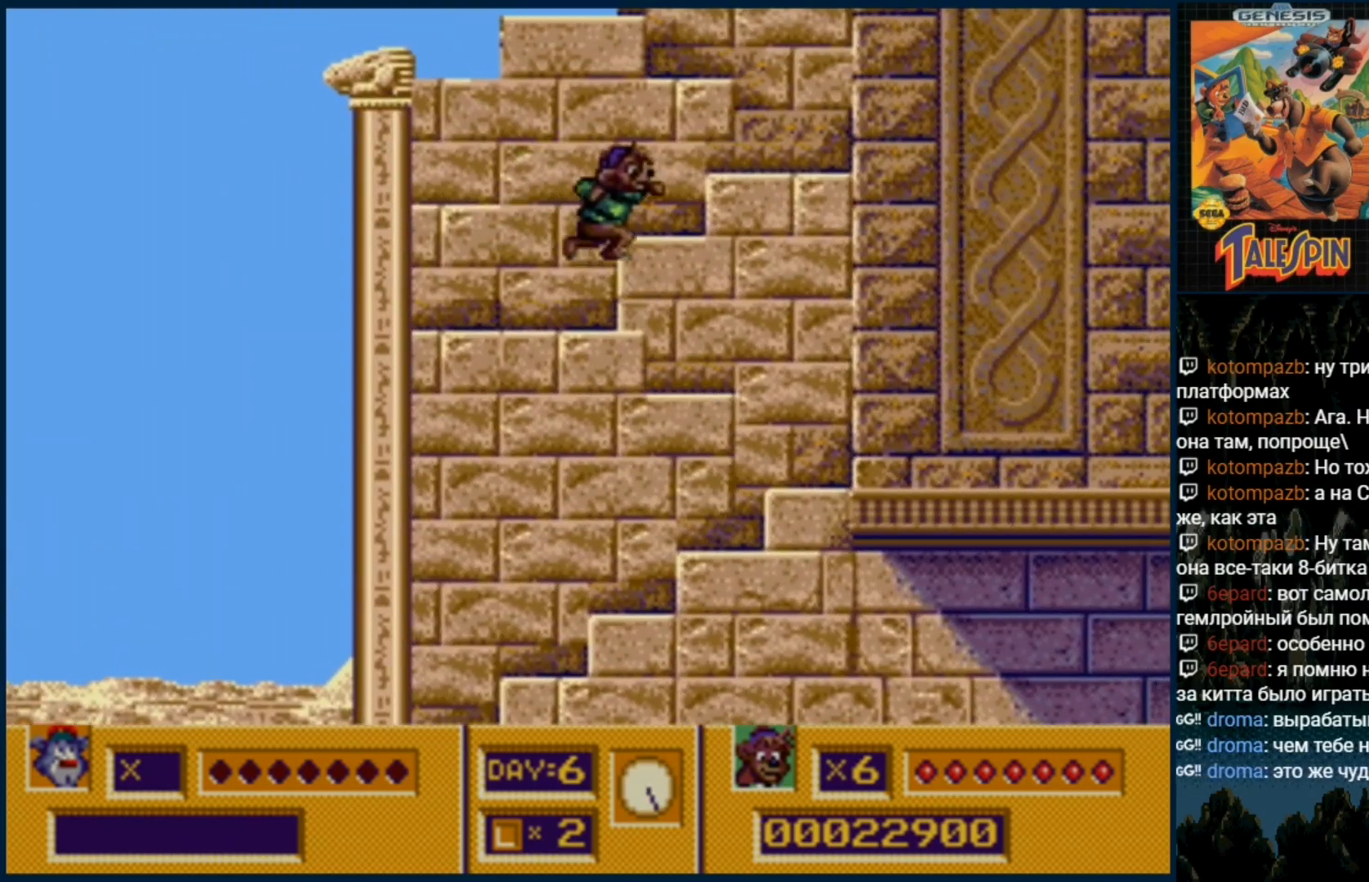
{"buttons": ["C"], "events": [[67, "DPAD_RIGHT", "up"], [217, "C", "down"]]}
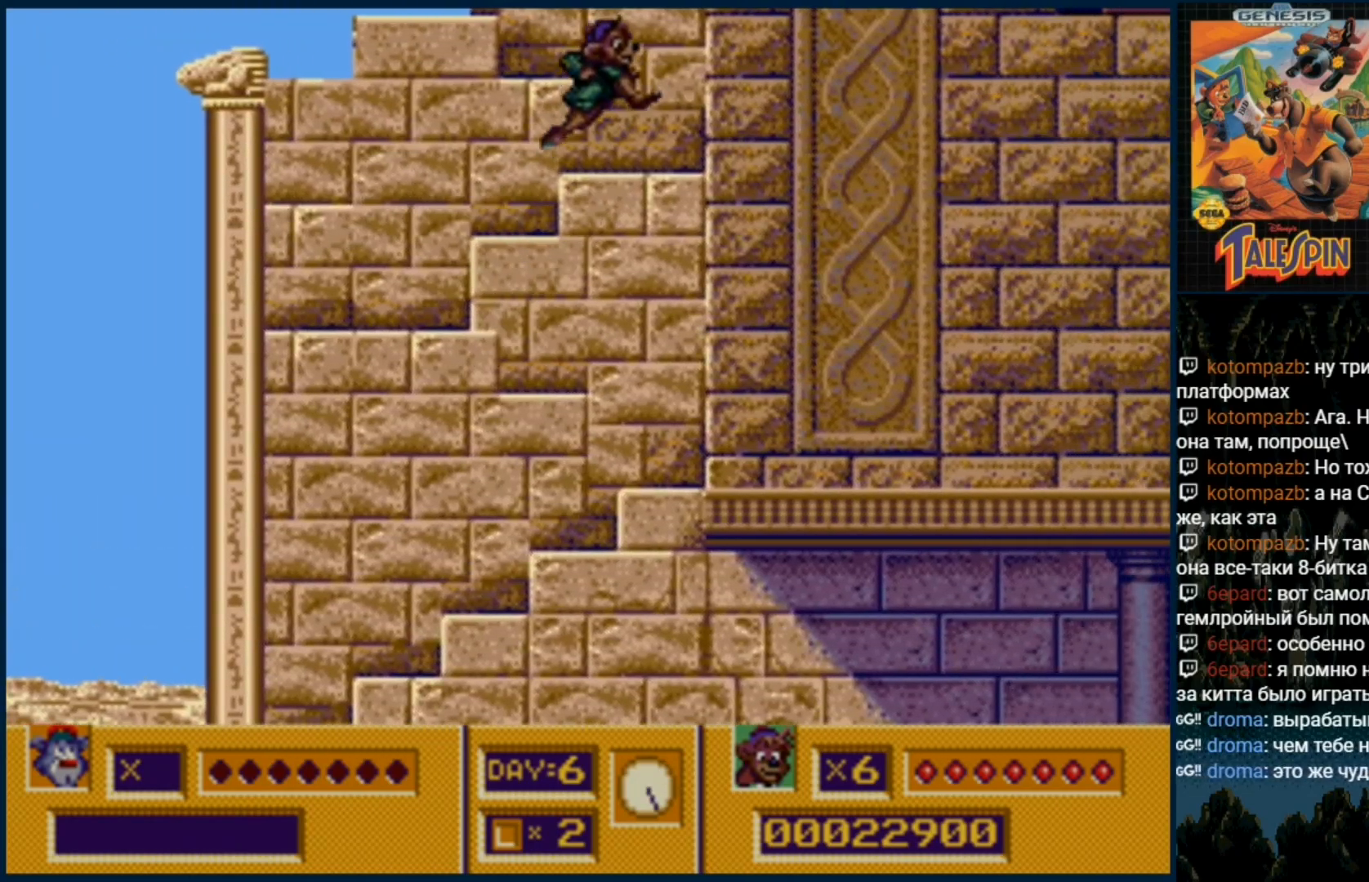
{"buttons": ["C"], "events": [[133, "C", "up"], [500, "C", "down"]]}
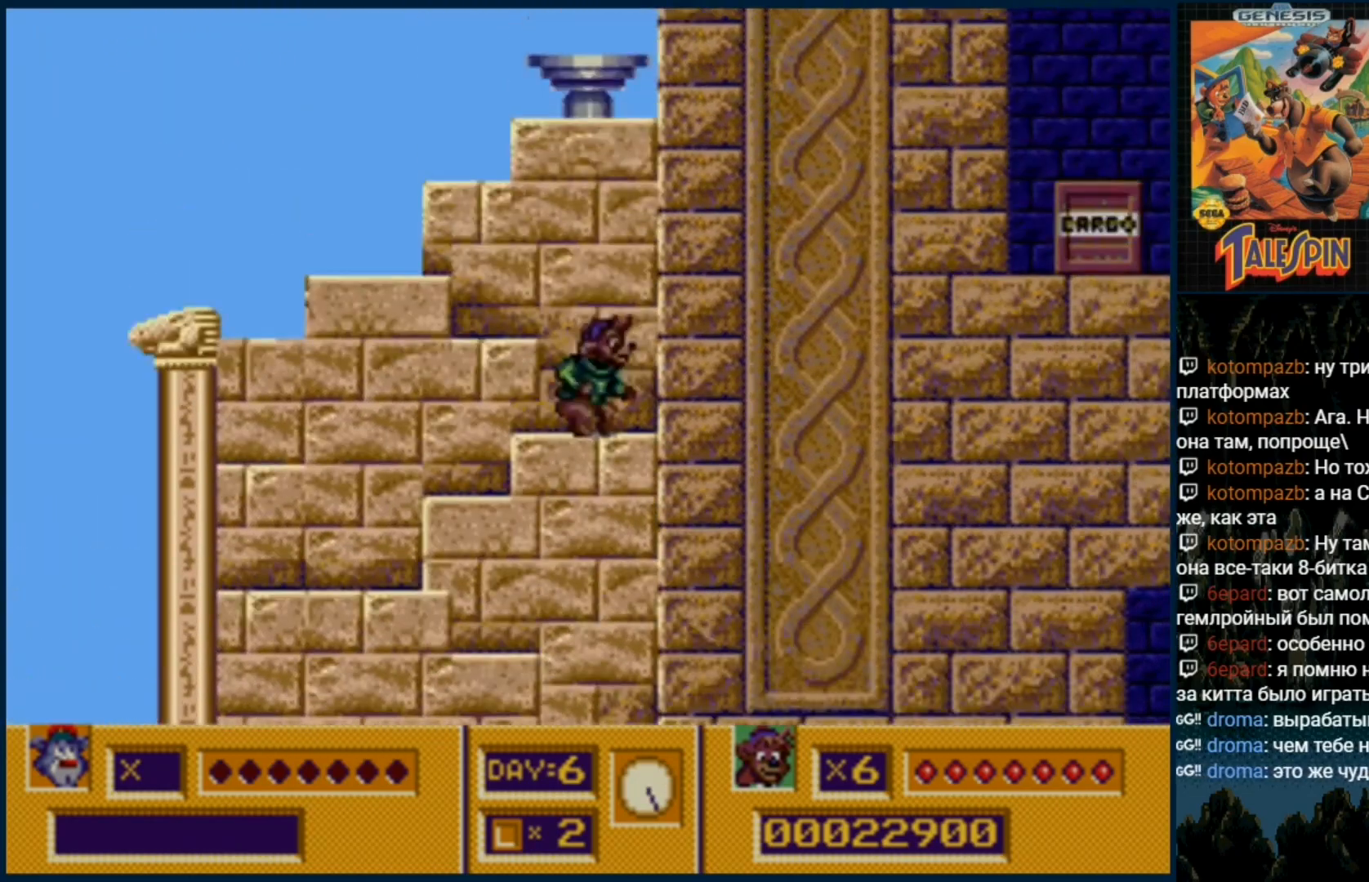
{"buttons": []}
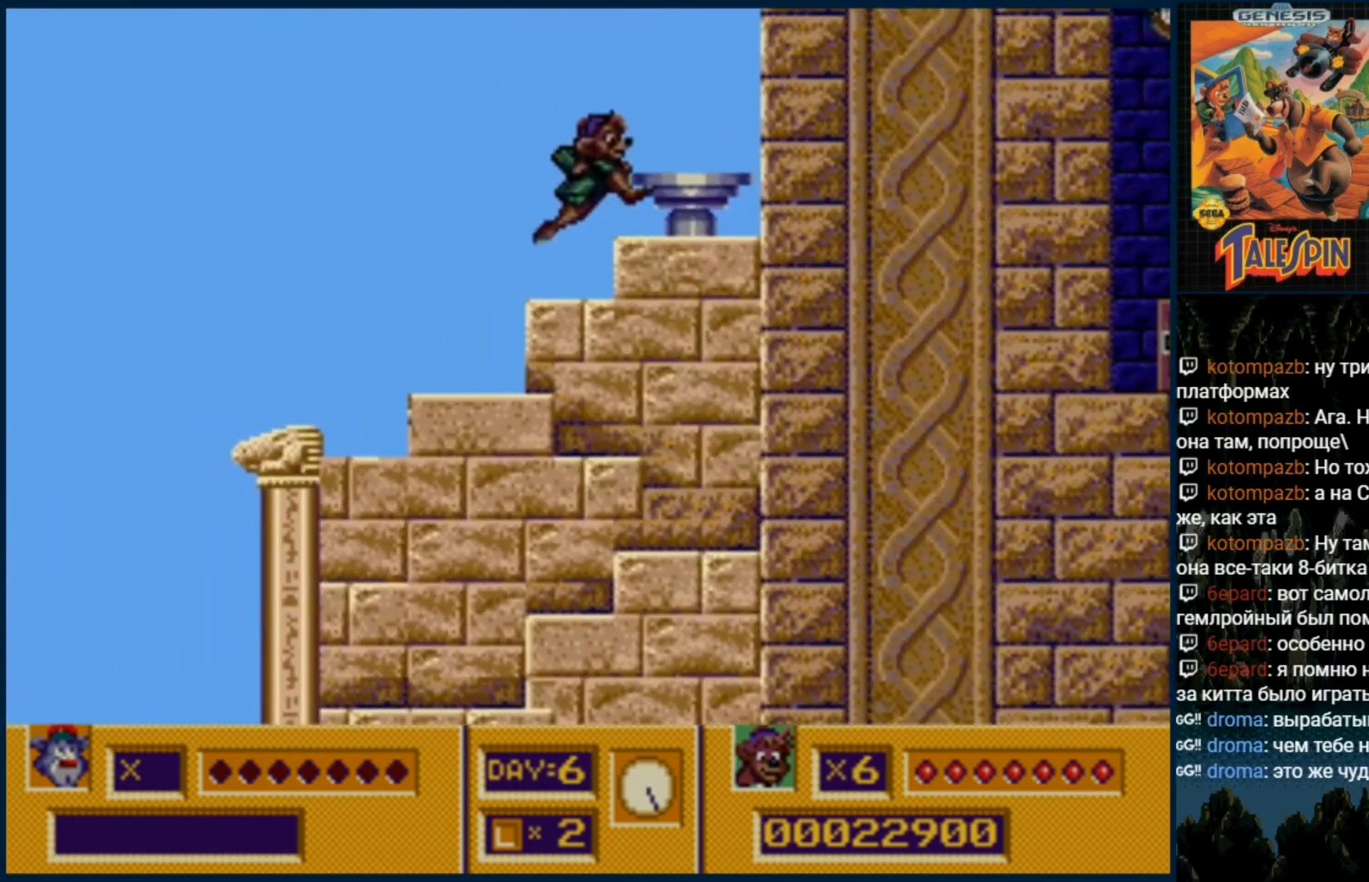
{"buttons": [], "events": []}
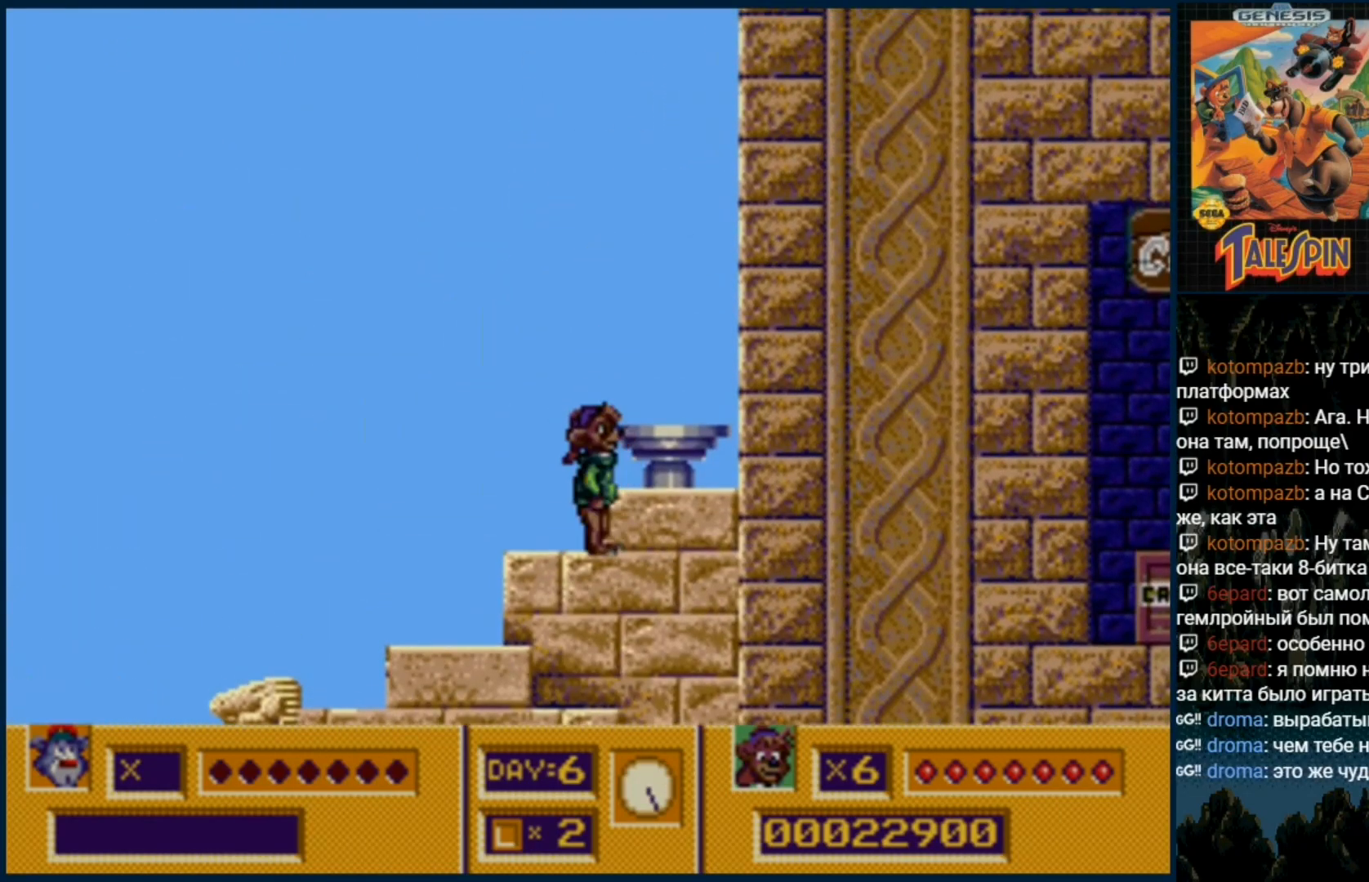
{"buttons": ["C", "DPAD_RIGHT"], "events": [[100, "DPAD_RIGHT", "down"], [483, "C", "down"]]}
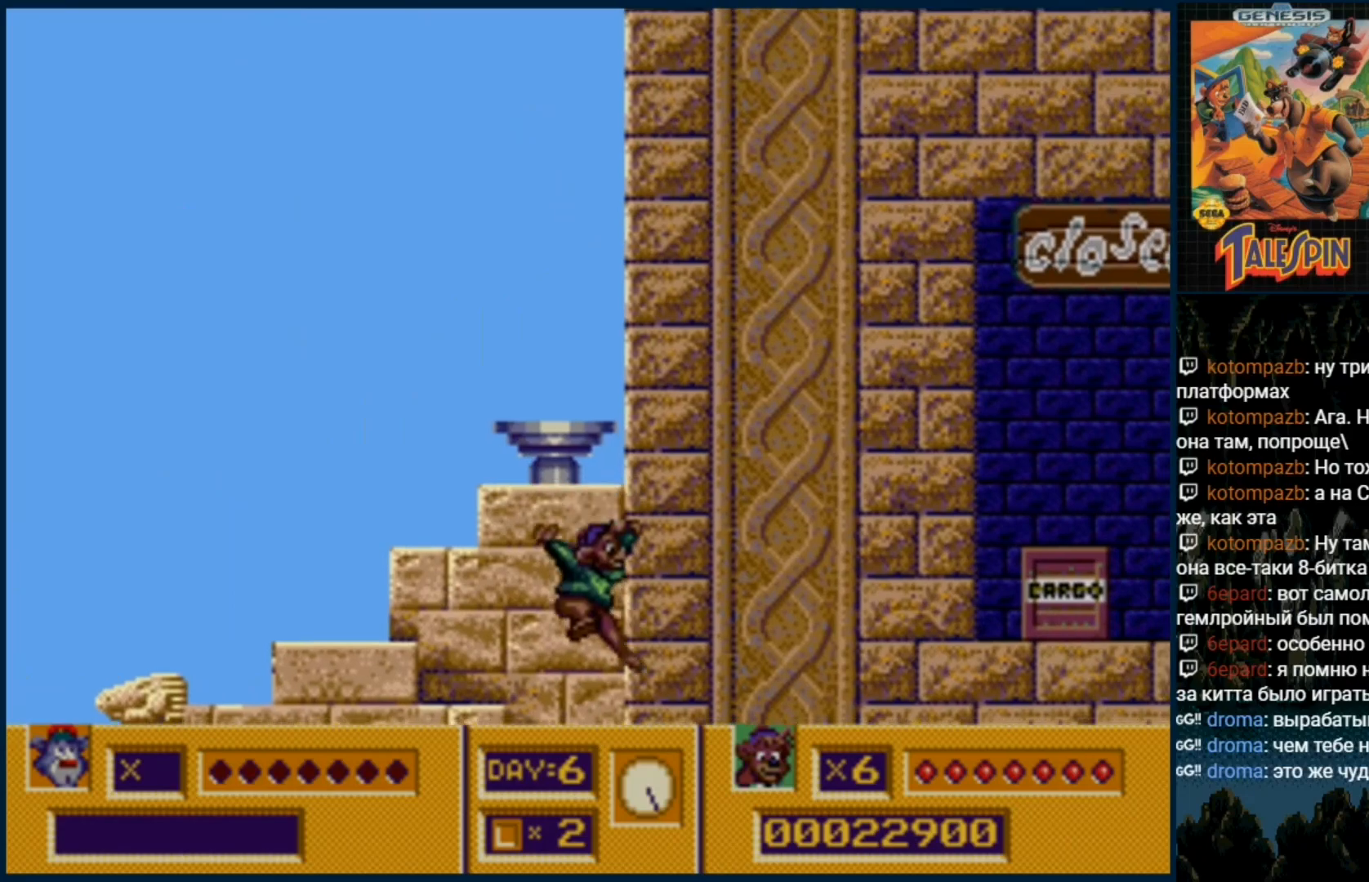
{"buttons": ["C"], "events": [[217, "DPAD_RIGHT", "up"], [283, "C", "up"], [400, "C", "down"]]}
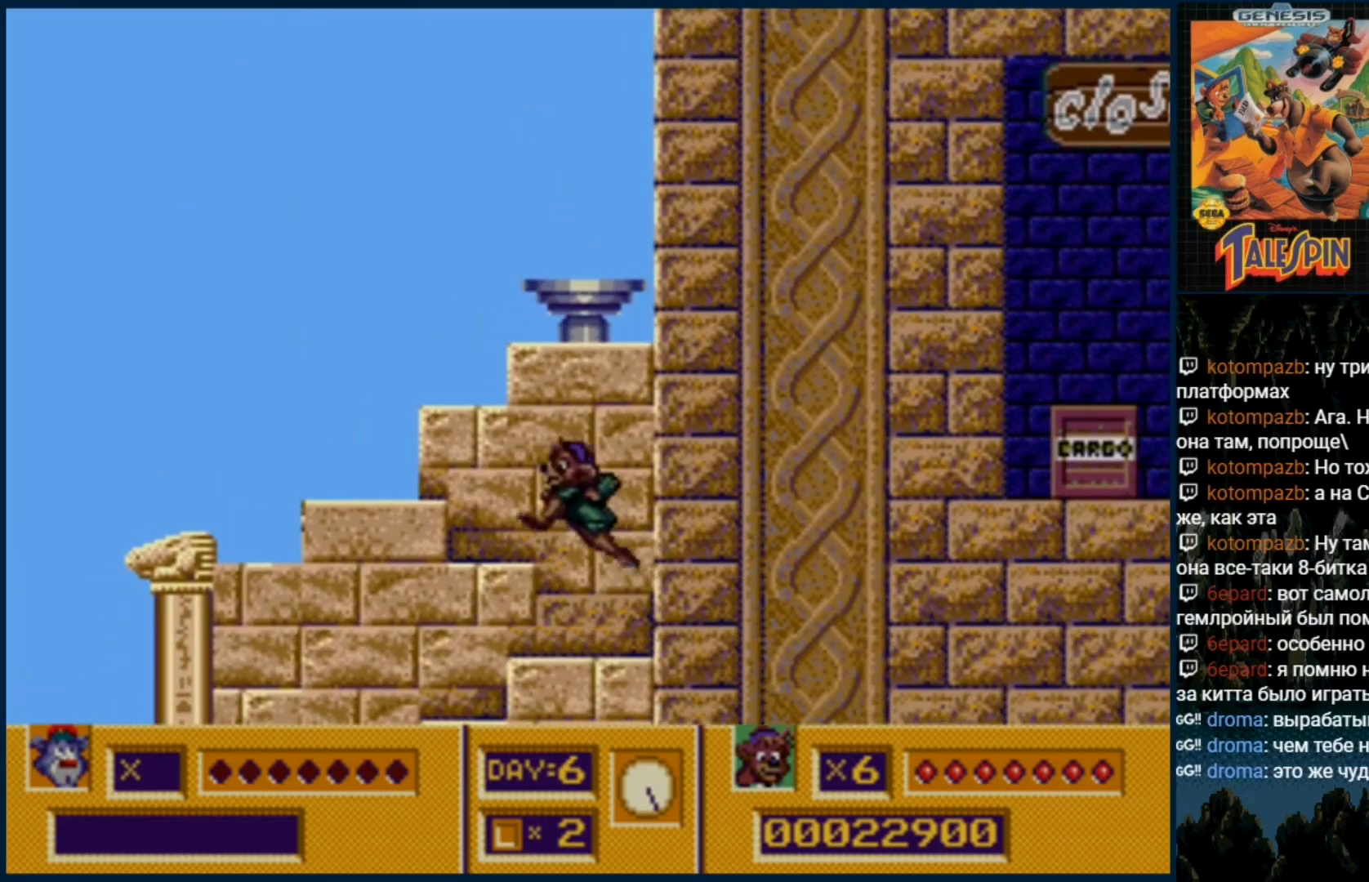
{"buttons": [], "events": [[300, "C", "up"]]}
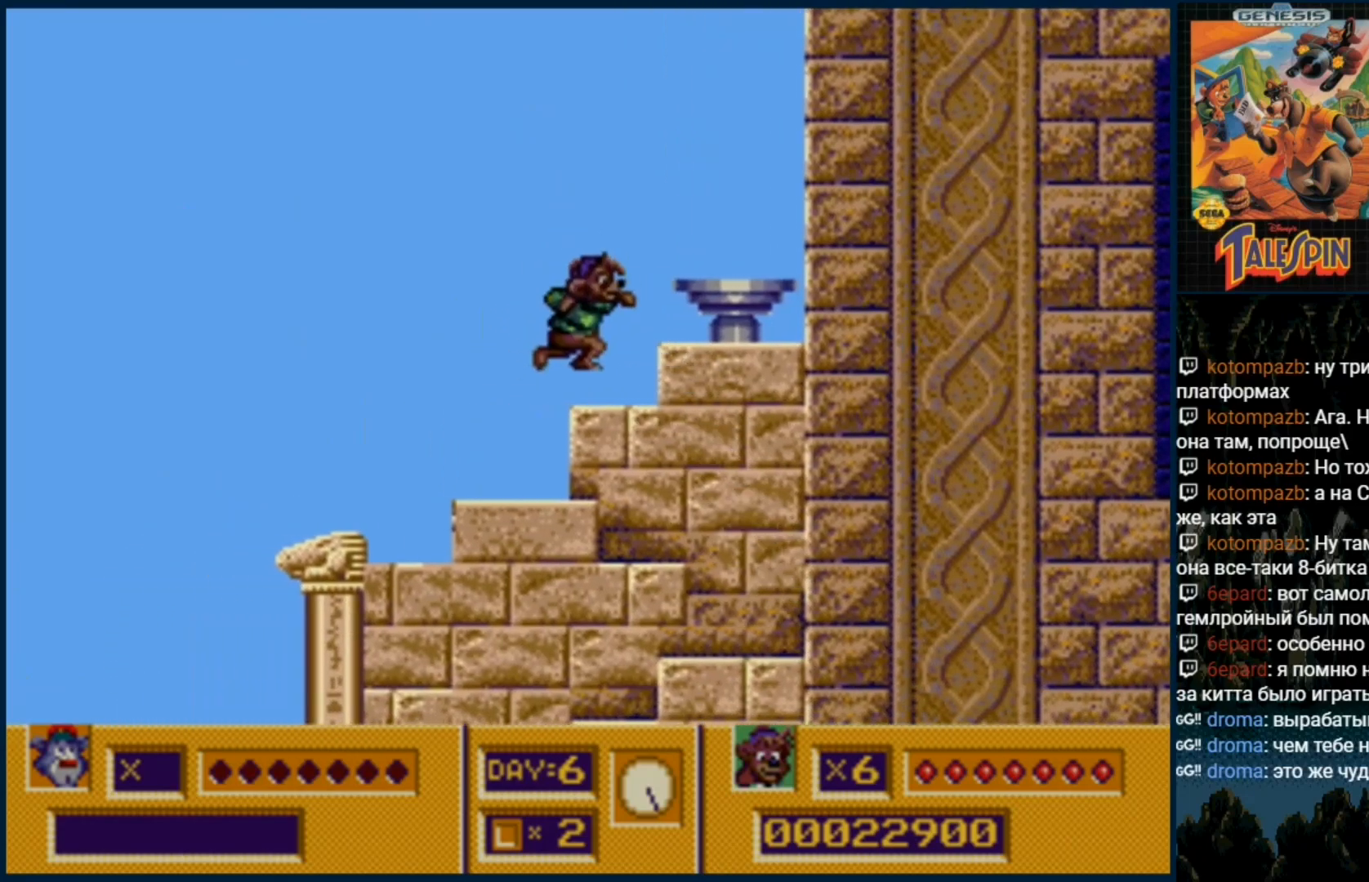
{"buttons": ["DPAD_RIGHT"], "events": [[133, "C", "down"], [217, "DPAD_RIGHT", "down"], [267, "C", "up"]]}
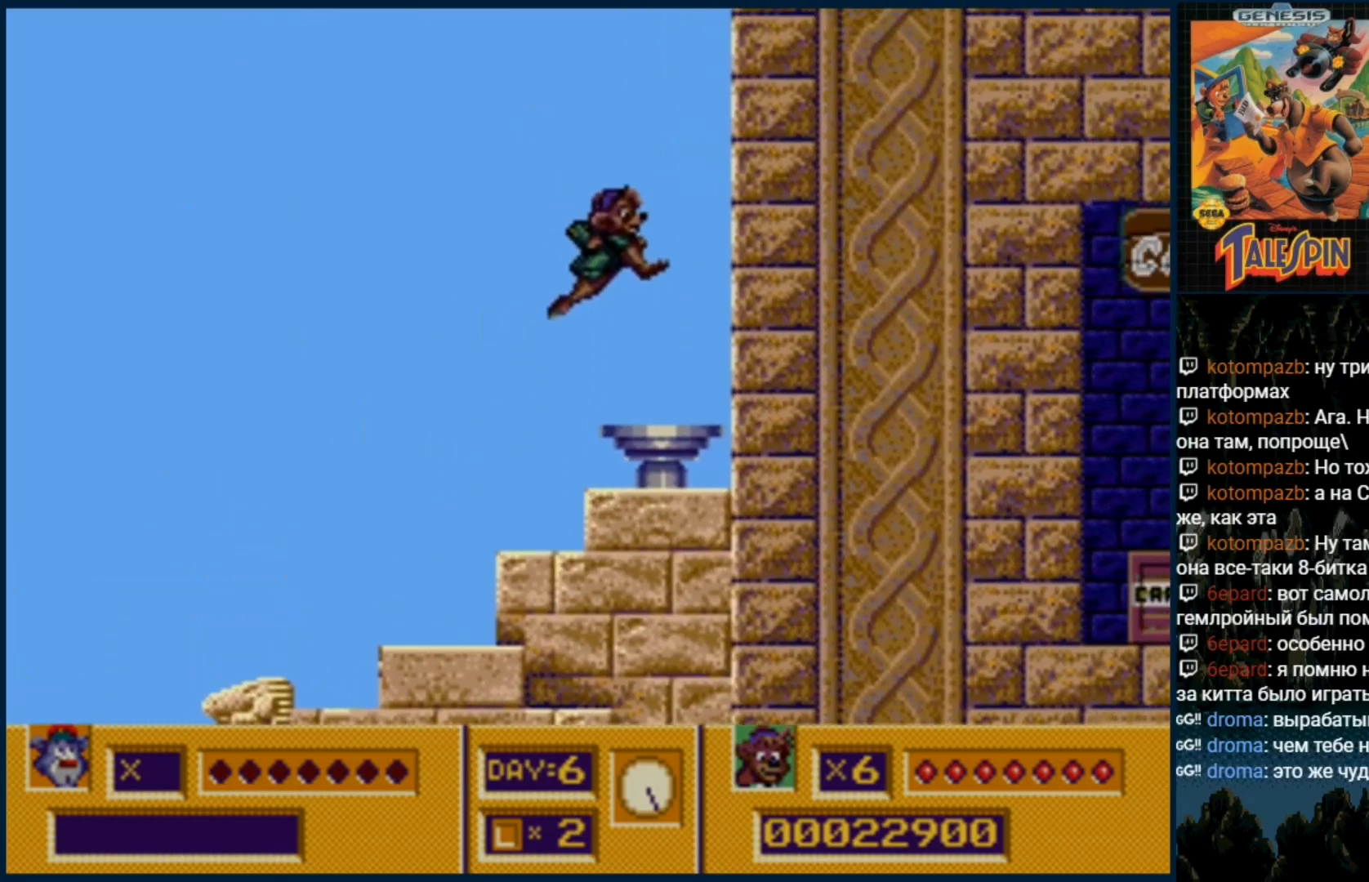
{"buttons": ["DPAD_RIGHT"], "events": []}
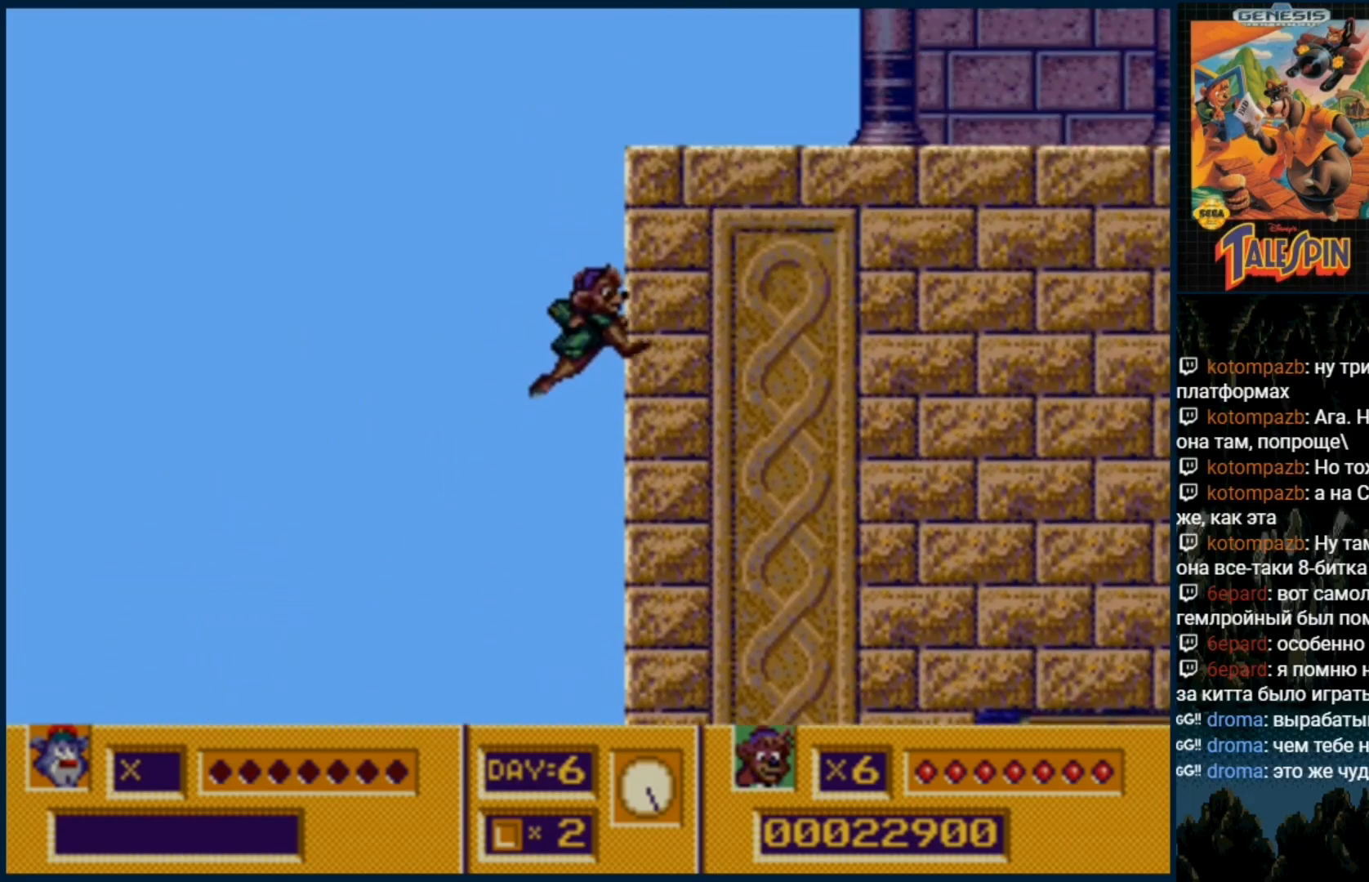
{"buttons": ["DPAD_RIGHT"], "events": [[150, "B", "down"], [267, "B", "up"], [333, "B", "down"], [467, "B", "up"]]}
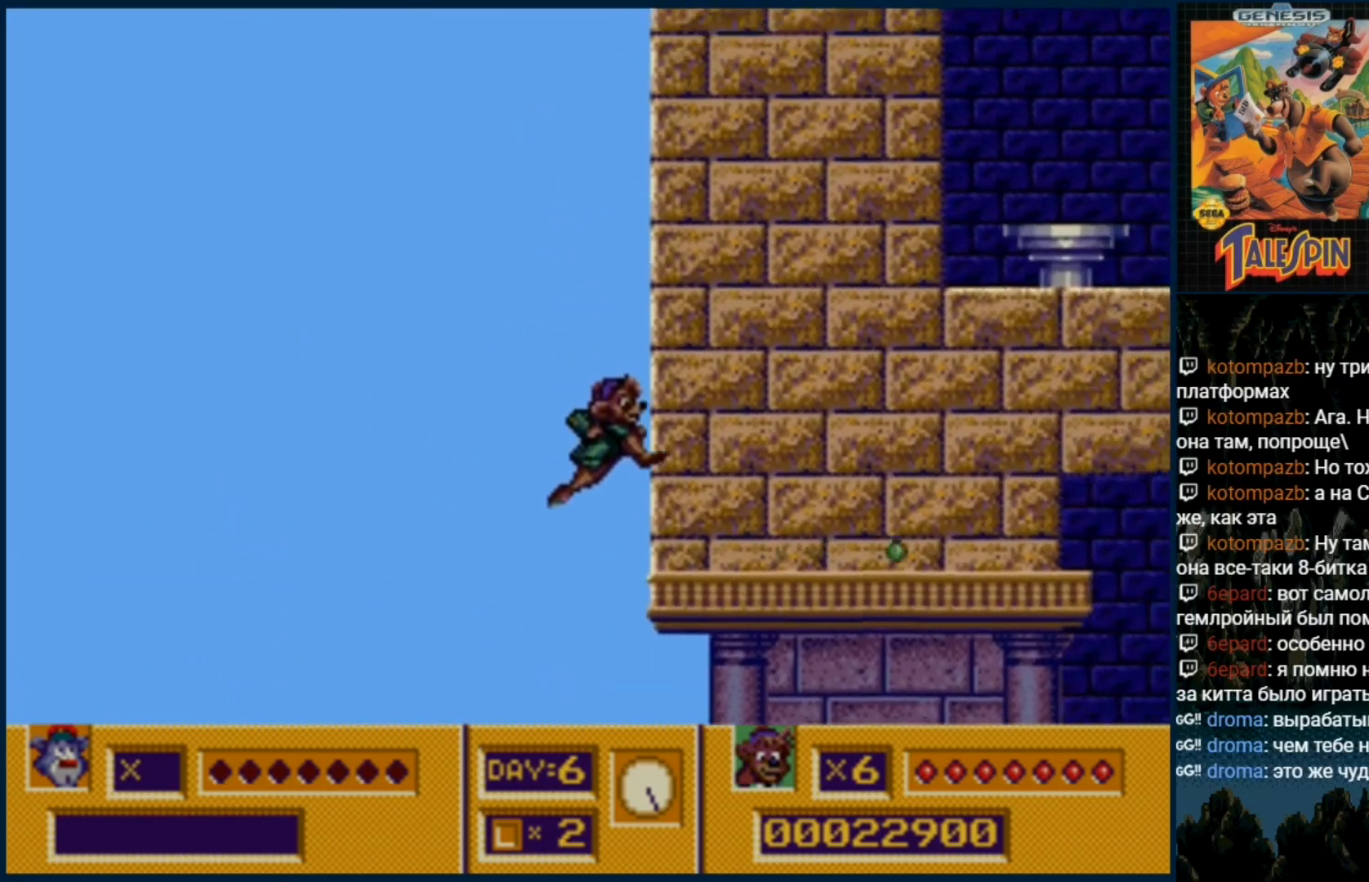
{"buttons": ["DPAD_RIGHT"]}
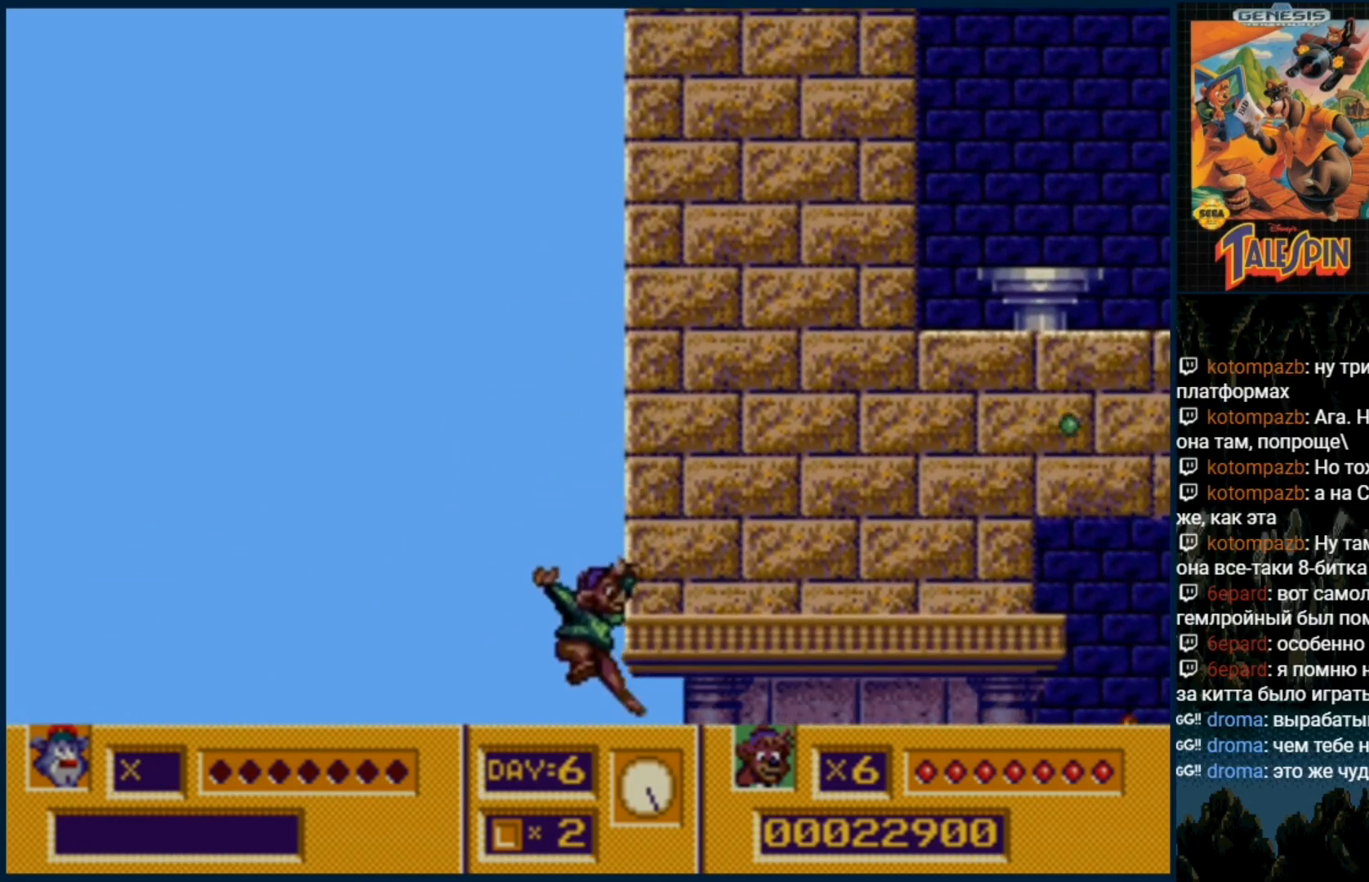
{"buttons": ["DPAD_RIGHT"], "events": []}
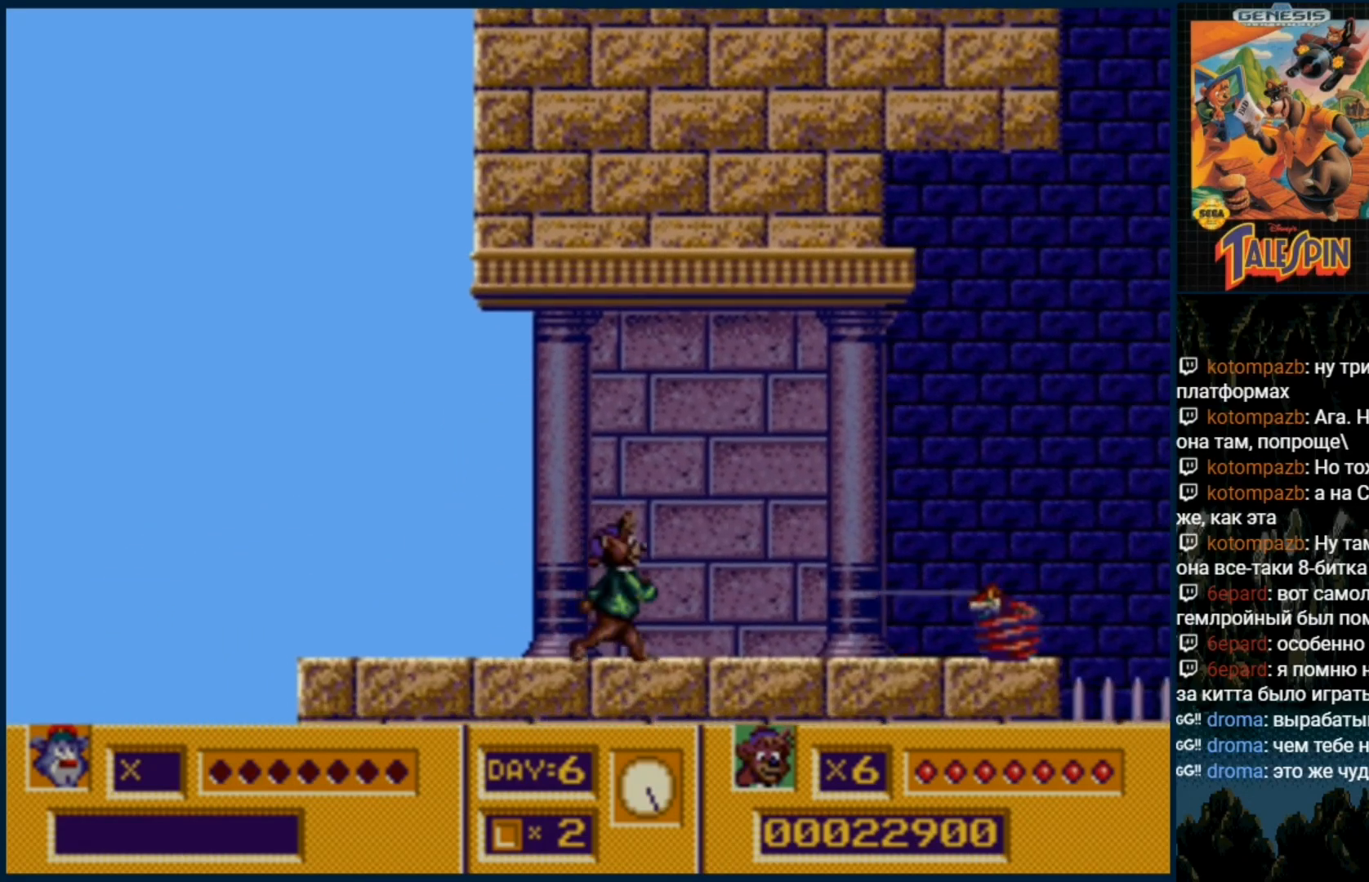
{"buttons": ["B", "DPAD_RIGHT"], "events": [[67, "B", "down"], [150, "B", "up"], [250, "B", "down"], [333, "B", "up"], [450, "B", "down"]]}
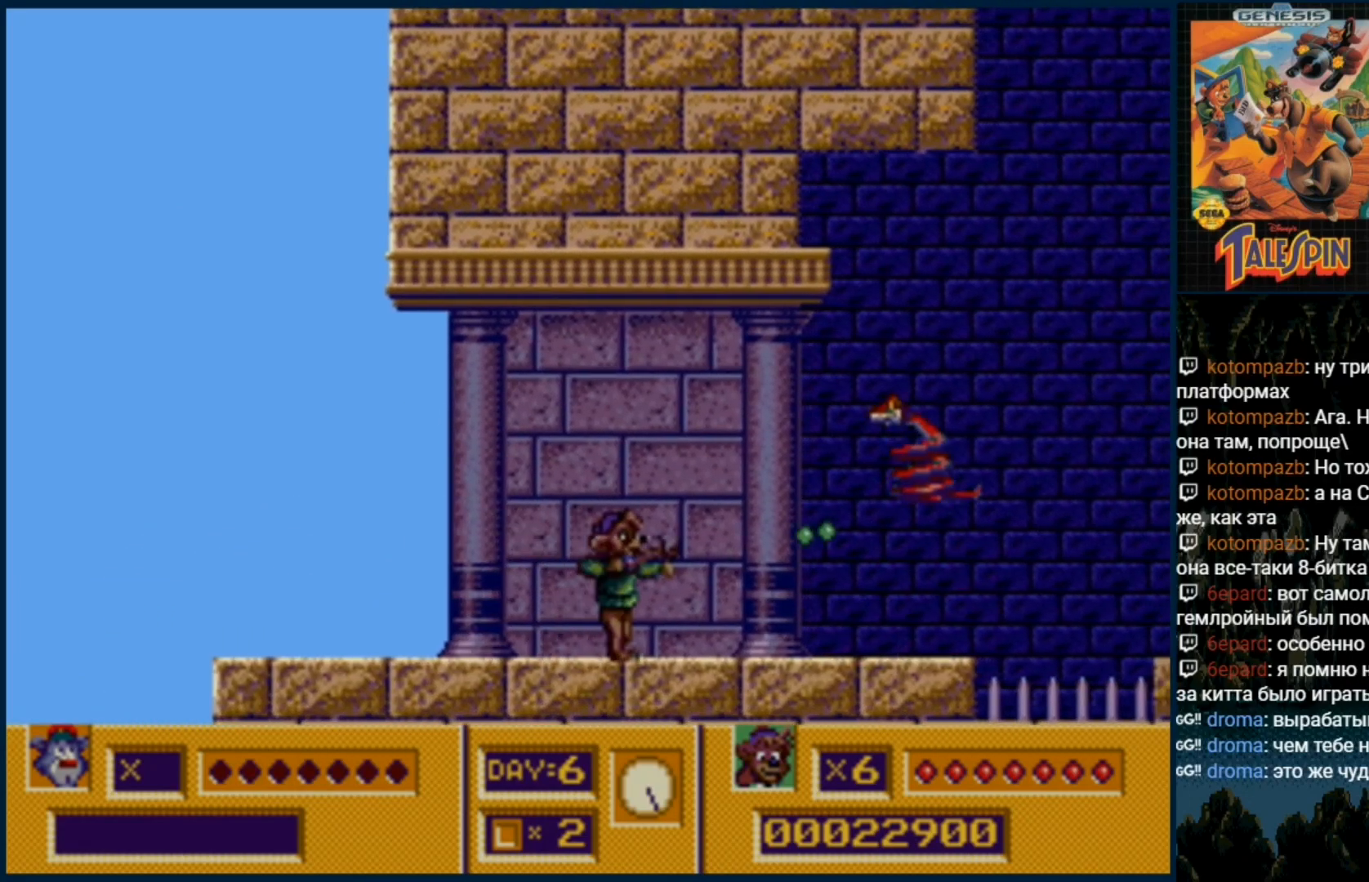
{"buttons": [], "events": [[17, "B", "up"], [200, "B", "down"], [200, "DPAD_RIGHT", "up"], [317, "B", "up"]]}
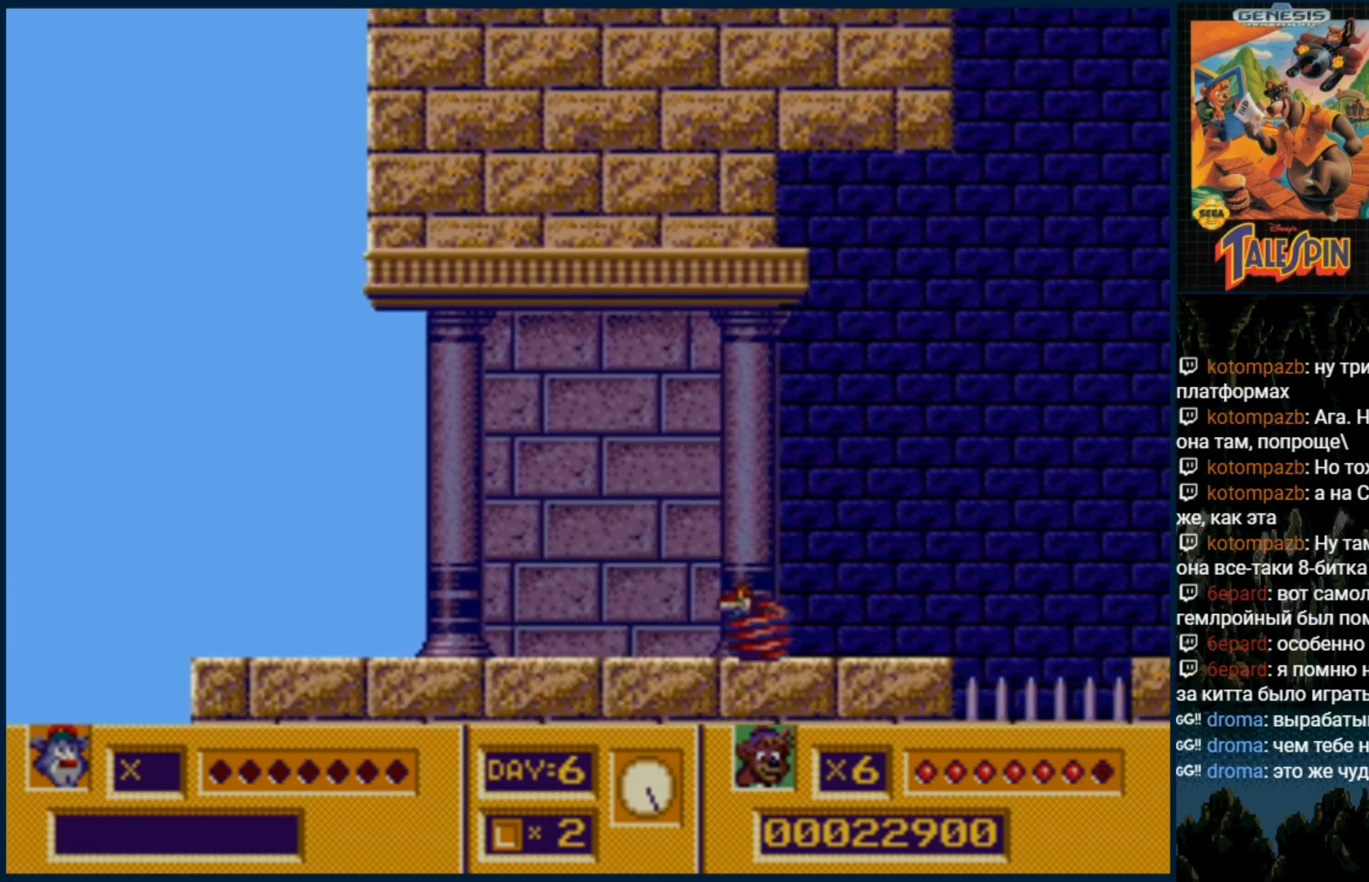
{"buttons": ["B"], "events": [[283, "DPAD_RIGHT", "down"], [317, "B", "down"], [383, "B", "up"], [383, "DPAD_RIGHT", "up"], [450, "B", "down"]]}
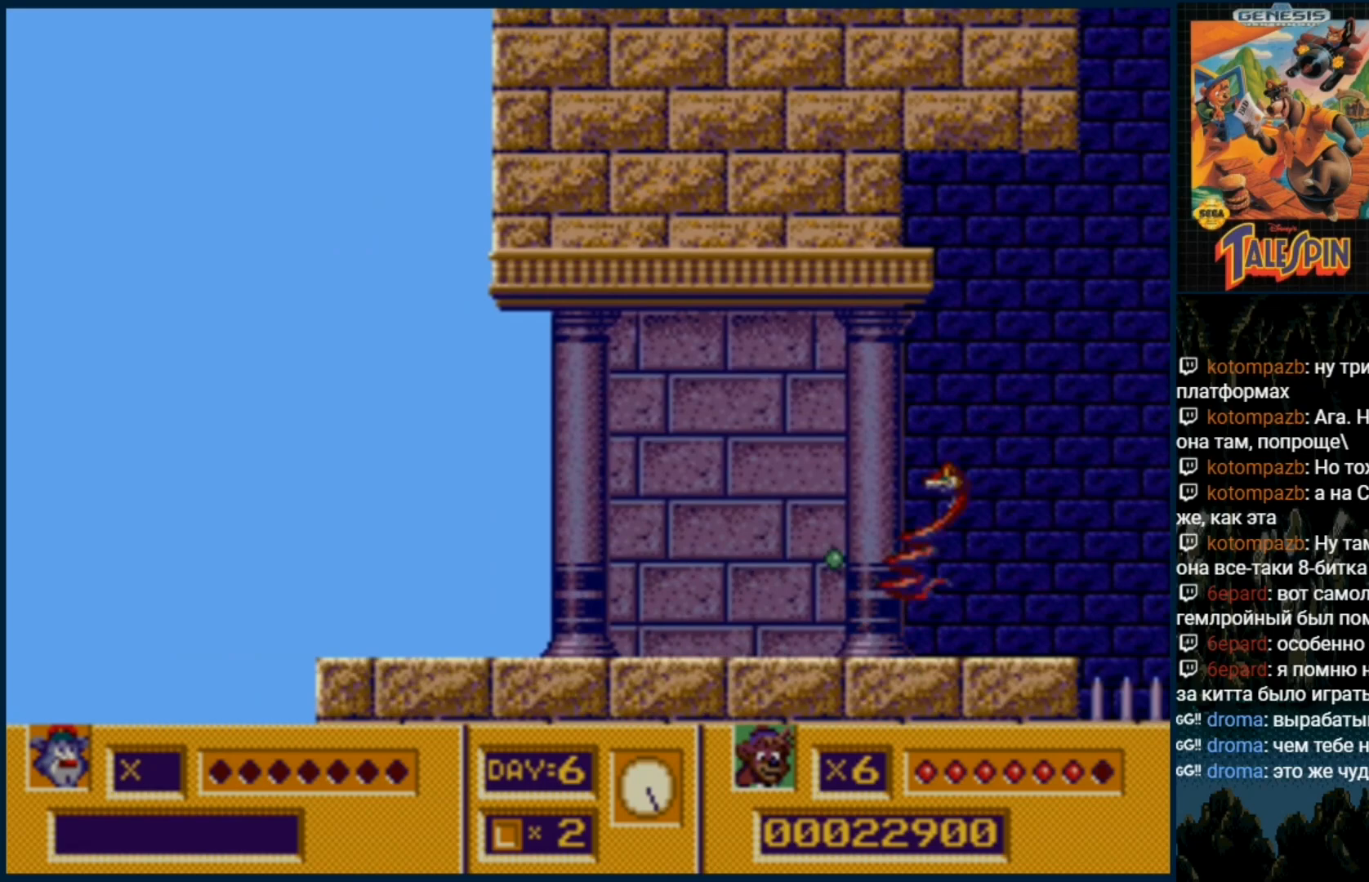
{"buttons": ["B"], "events": [[50, "B", "up"], [133, "B", "down"], [233, "B", "up"], [300, "B", "down"], [400, "B", "up"], [483, "B", "down"]]}
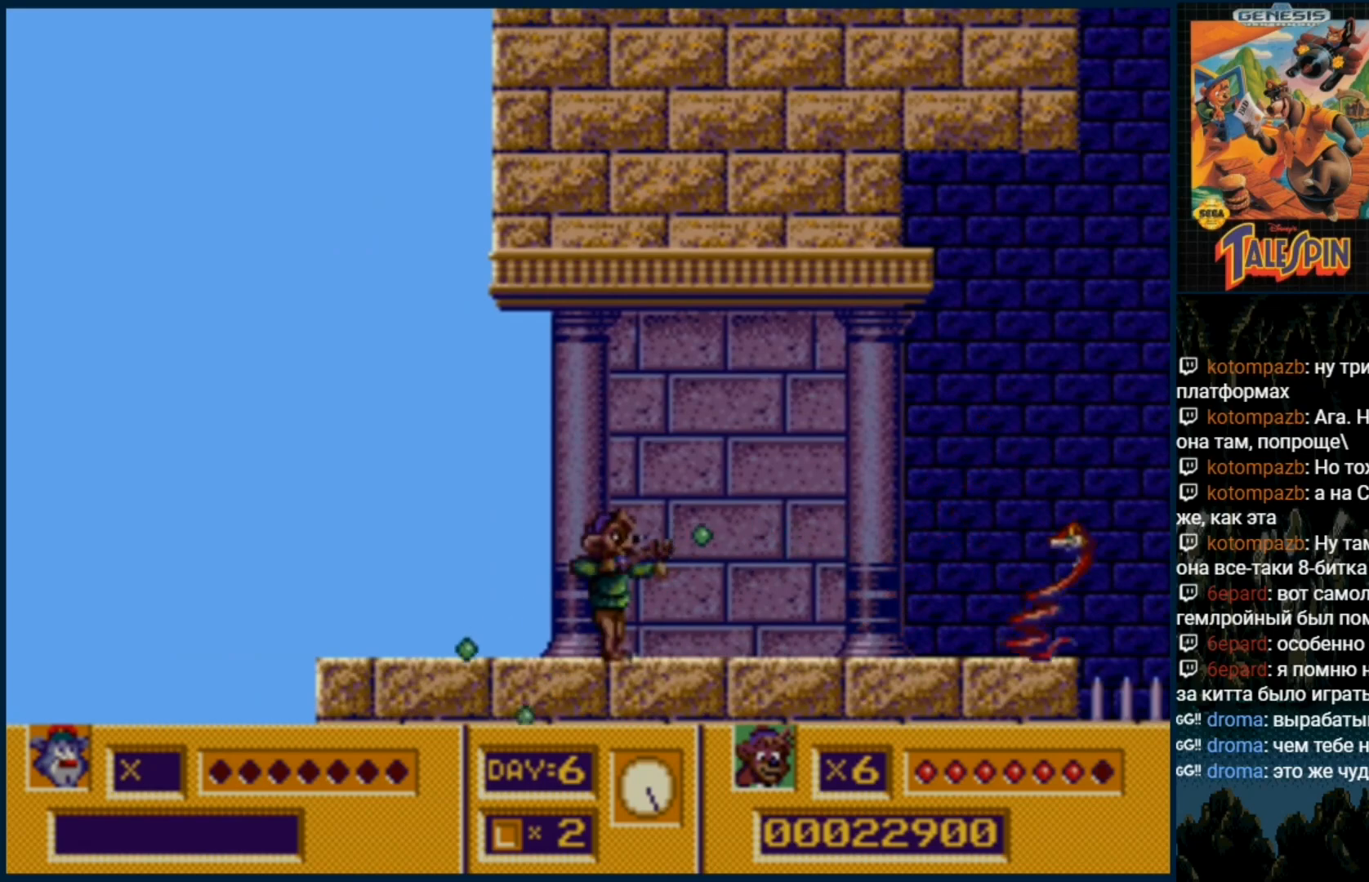
{"buttons": ["DPAD_RIGHT"], "events": [[67, "B", "up"], [133, "B", "down"], [233, "B", "up"], [233, "DPAD_RIGHT", "down"], [400, "B", "down"], [483, "B", "up"]]}
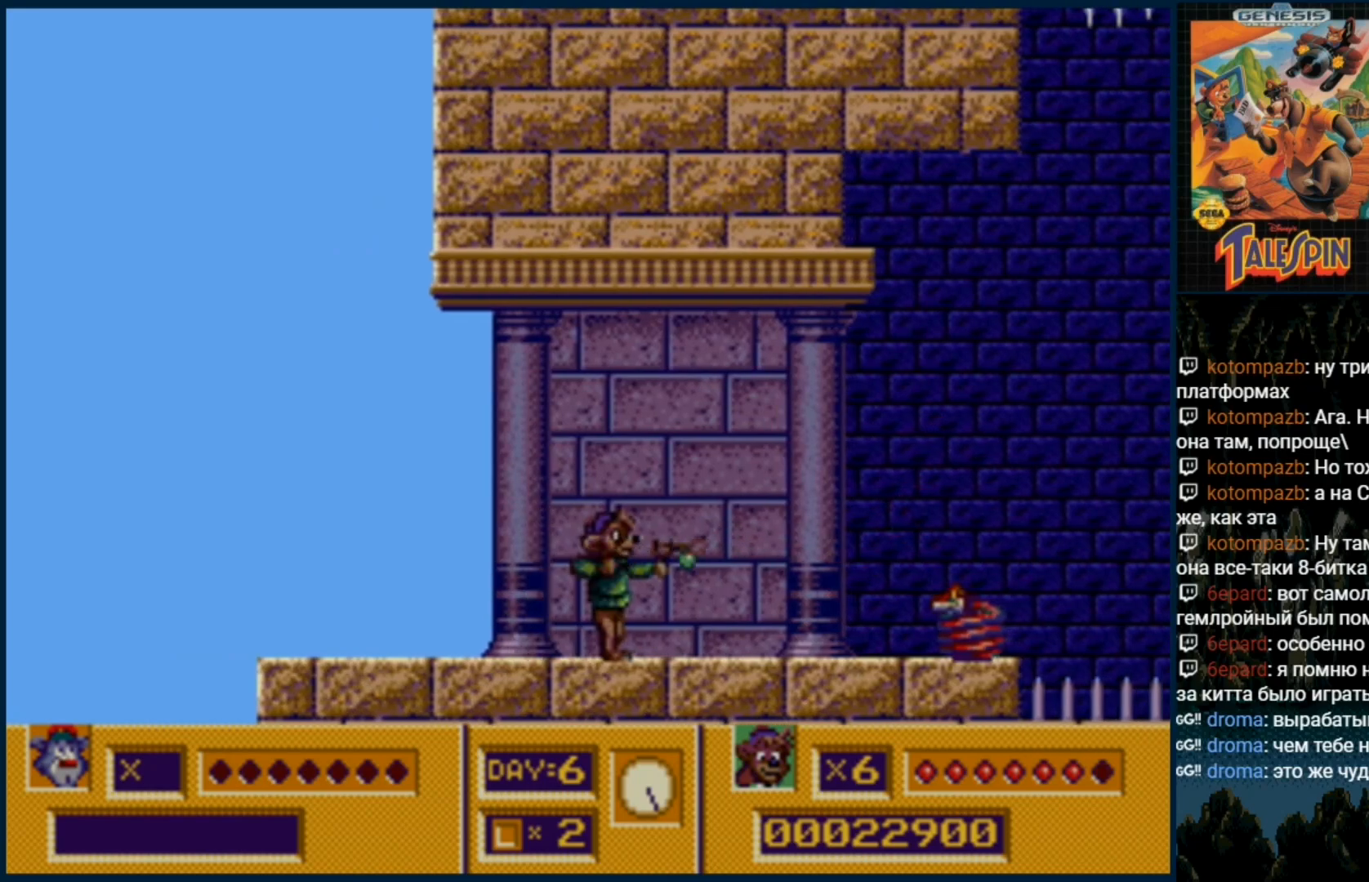
{"buttons": ["B"], "events": [[67, "B", "down"], [117, "DPAD_RIGHT", "up"], [167, "B", "up"], [250, "B", "down"], [333, "B", "up"], [400, "DPAD_RIGHT", "down"], [500, "B", "down"], [500, "DPAD_RIGHT", "up"]]}